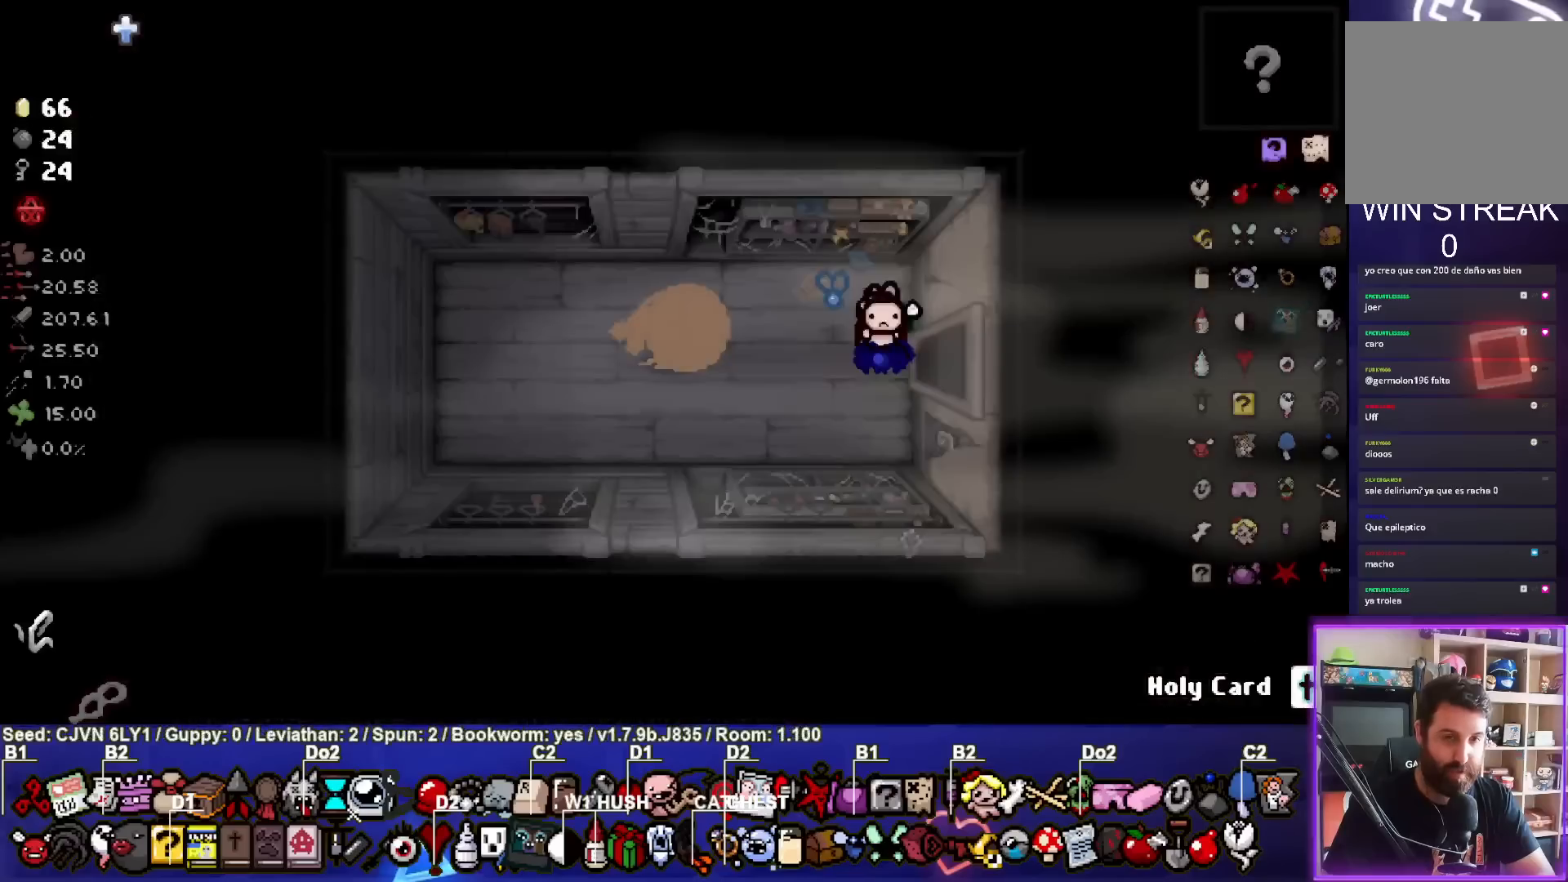
Gameplay with a controller (PlayStation layout); each line is a JSON object with the inputs held at the frame after it. "events" lists button and stick changes between this image and that frame as [ms after this image, input, new state], when the widget could be followed in between. Not read: right_stick.
{"buttons": [], "left_stick": "right", "events": [[350, "left_stick", "right"]]}
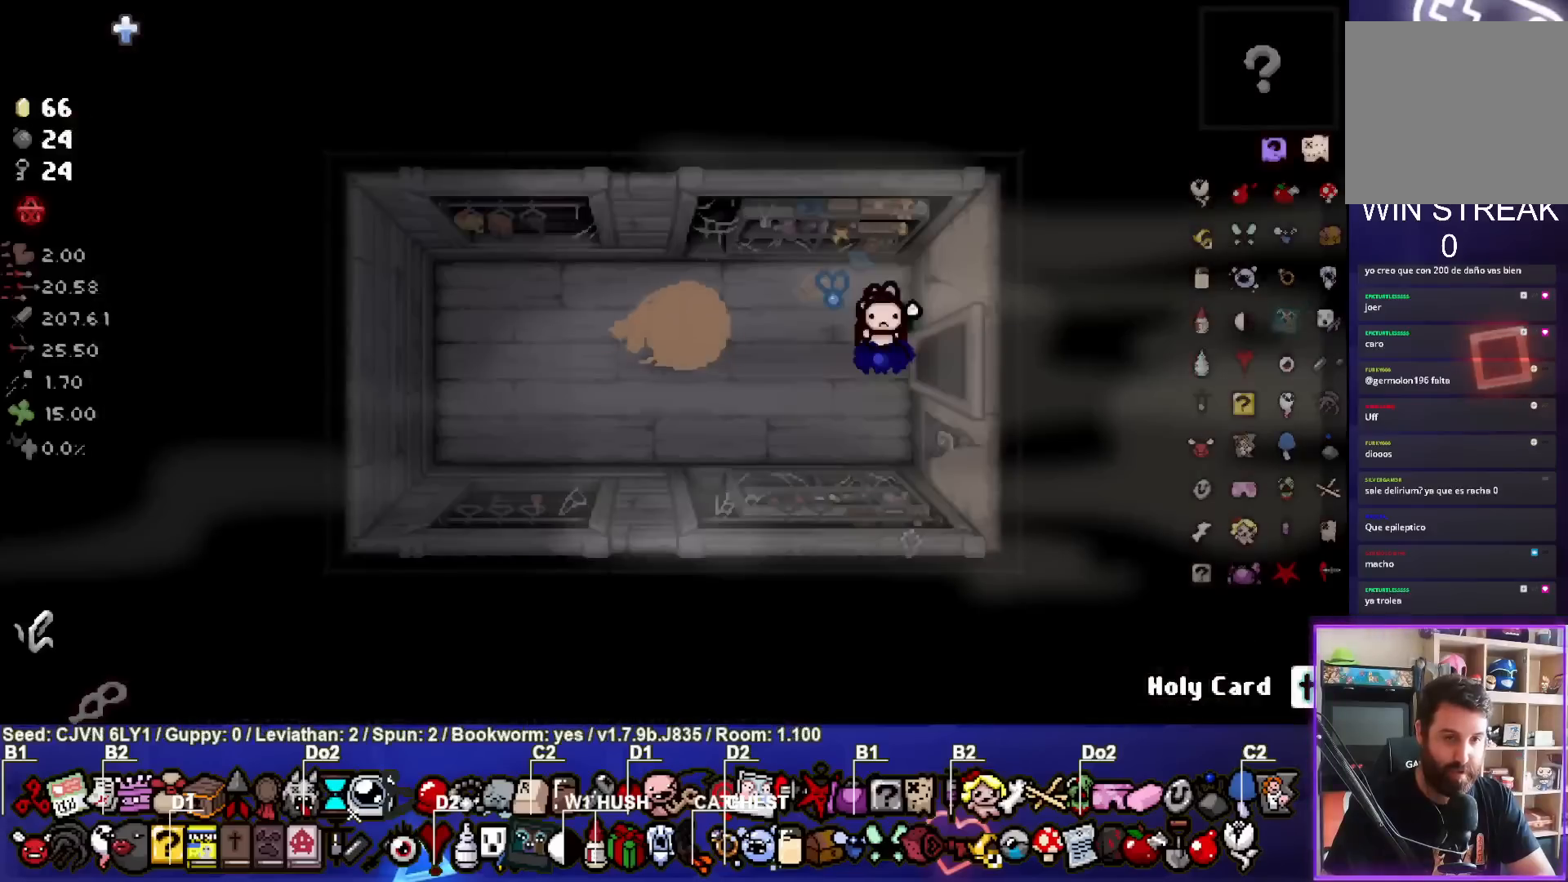
{"buttons": [], "left_stick": "right", "events": []}
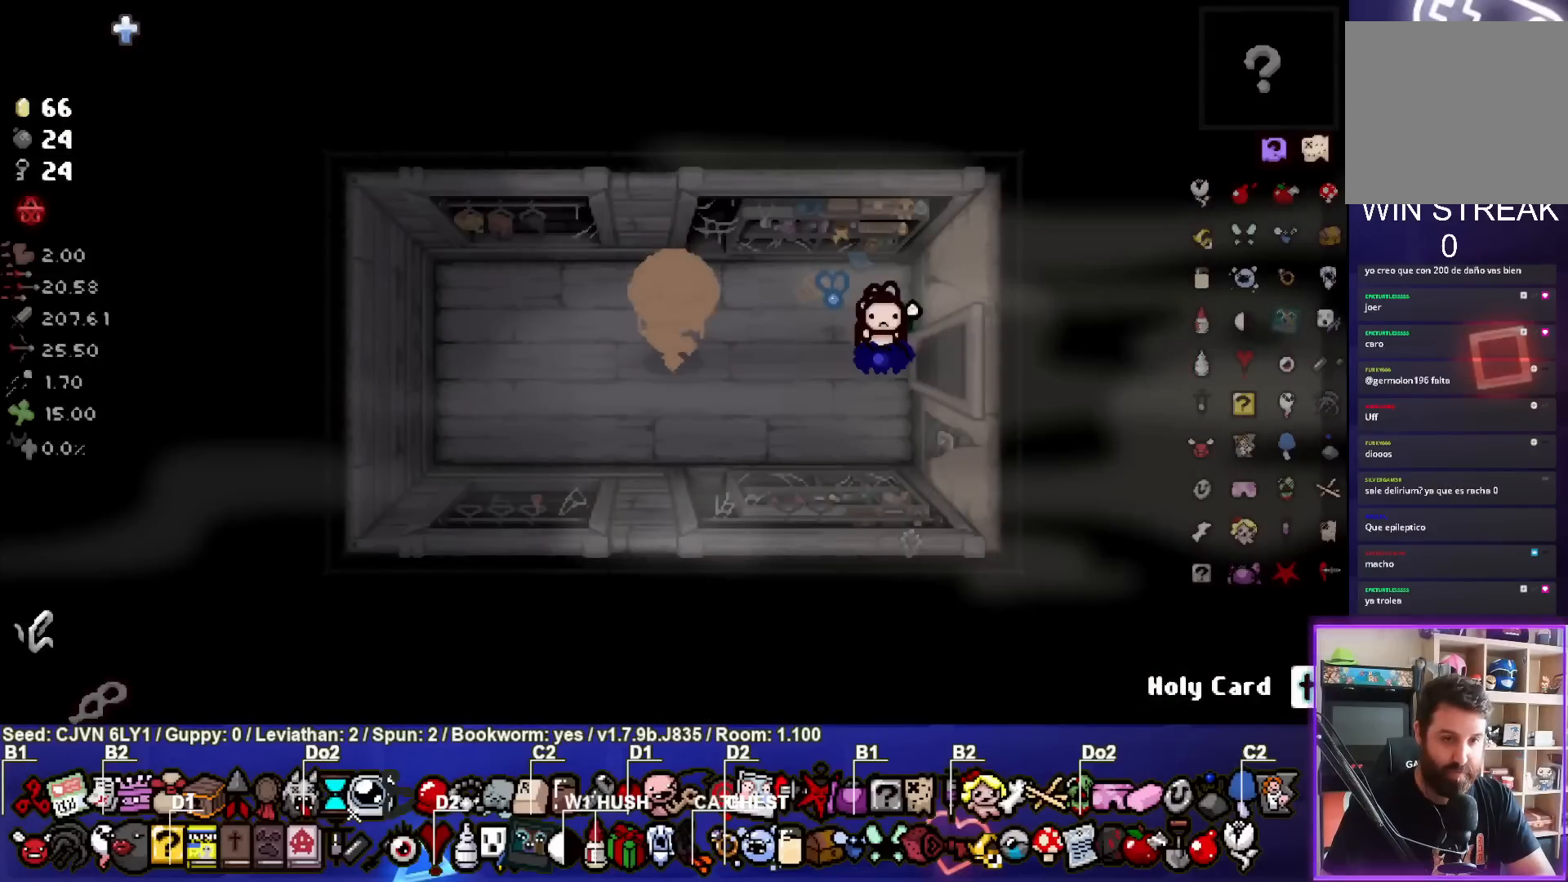
{"buttons": [], "left_stick": "right", "events": []}
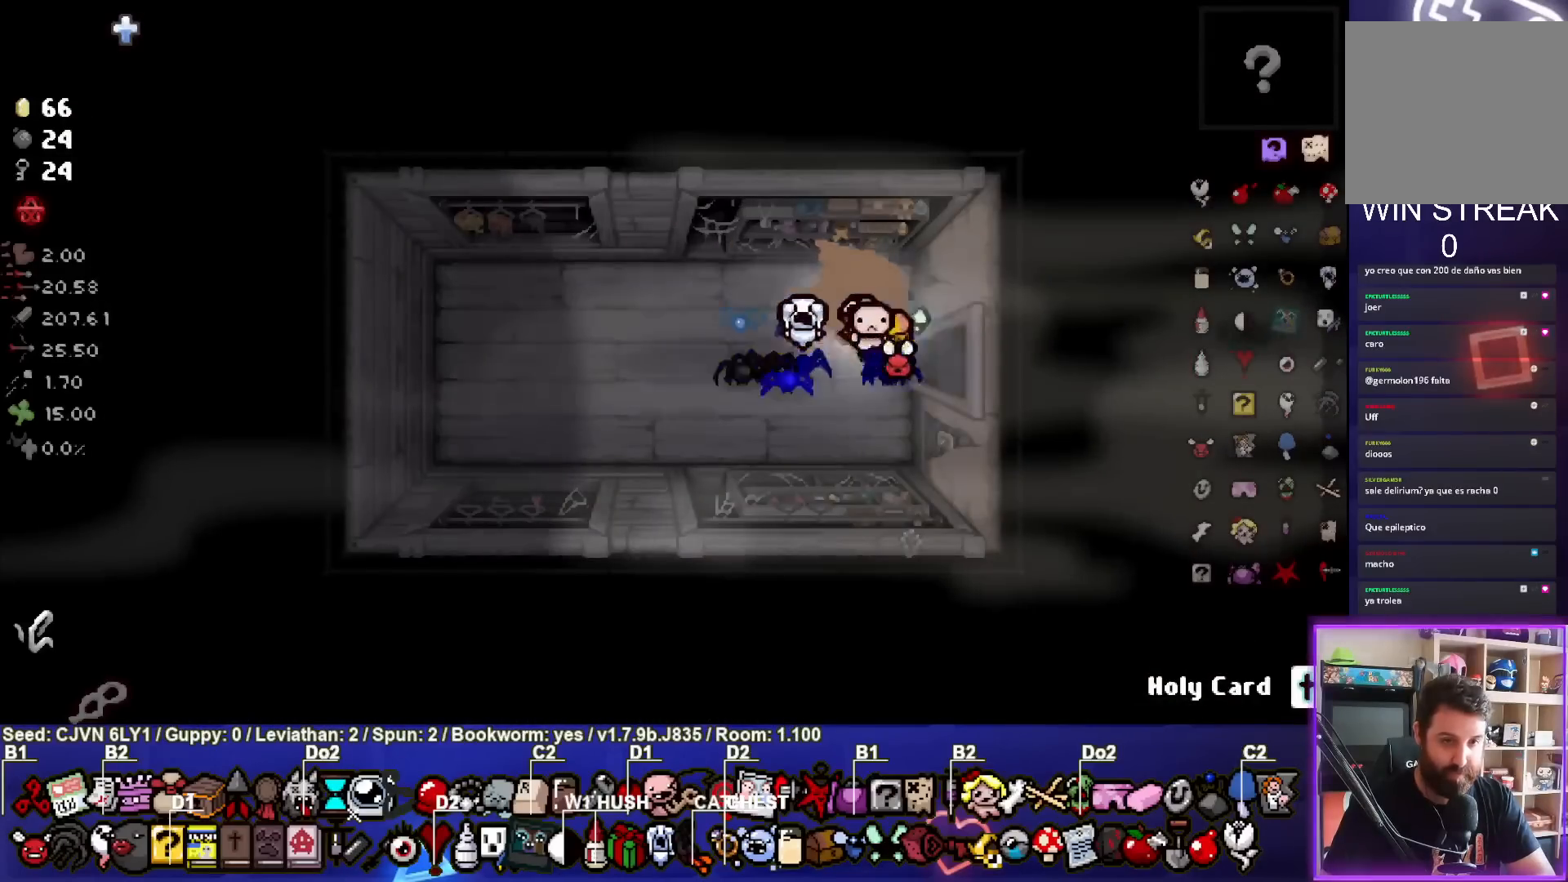
{"buttons": [], "left_stick": "center", "events": [[233, "left_stick", "center"]]}
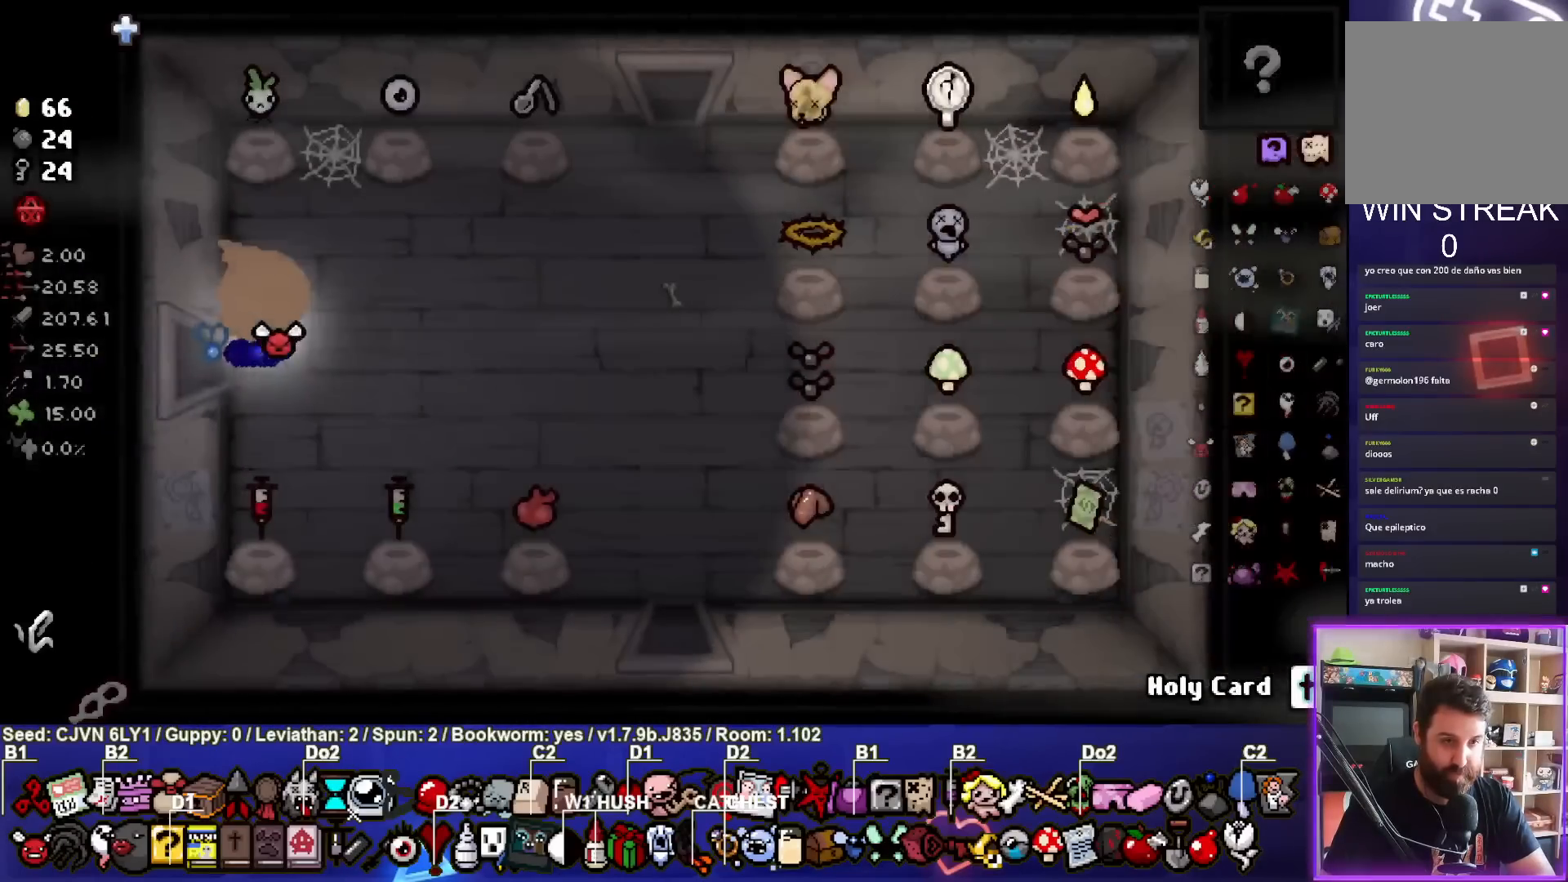
{"buttons": [], "left_stick": "right", "events": [[183, "left_stick", "right"]]}
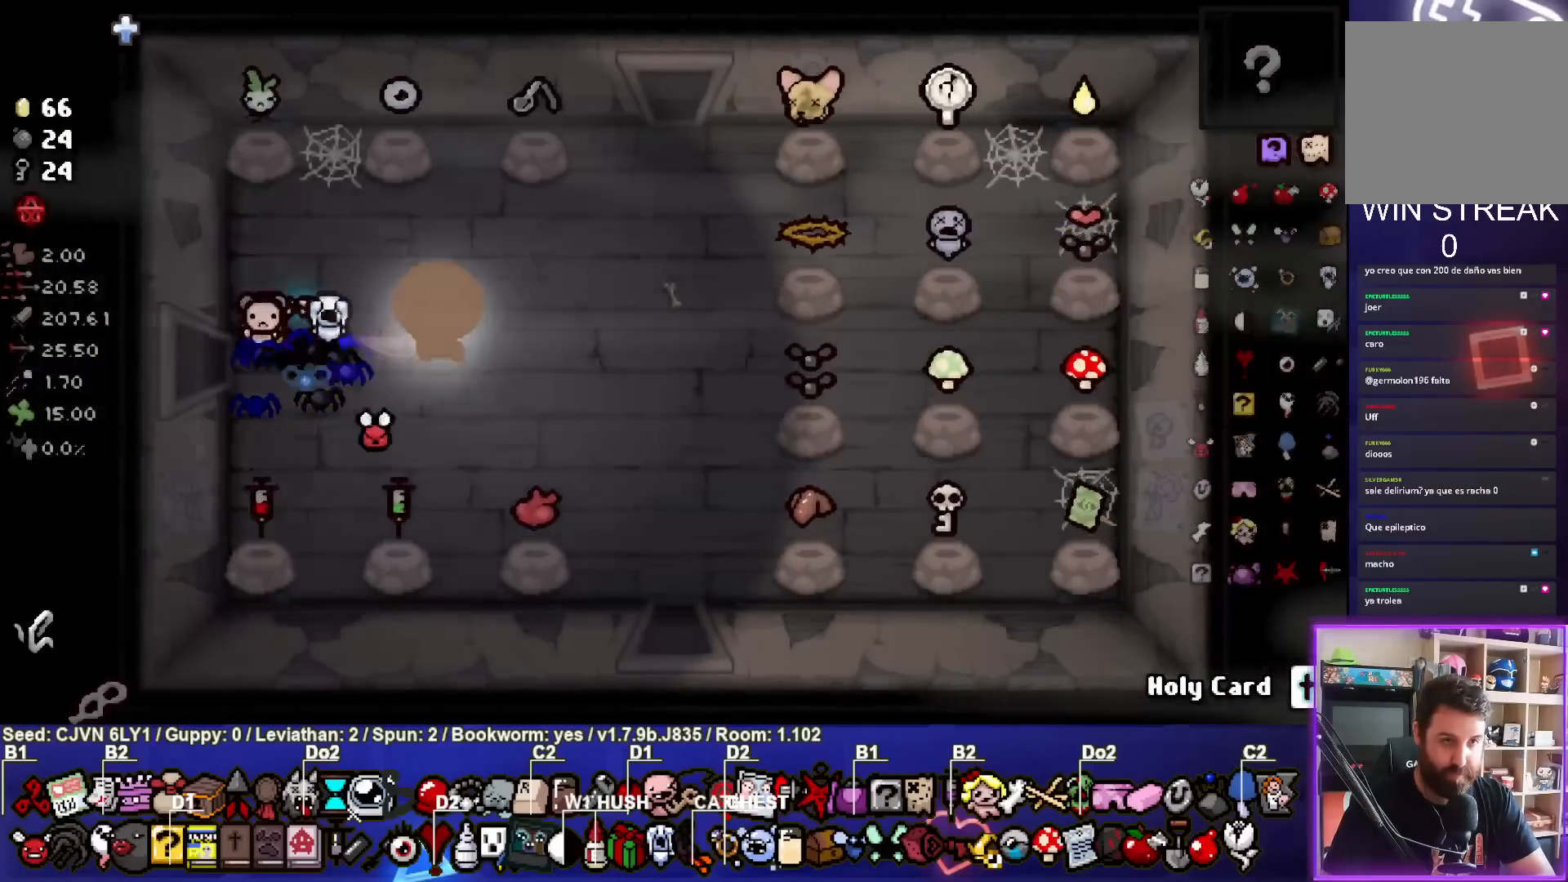
{"buttons": [], "left_stick": "up", "events": [[383, "left_stick", "up"]]}
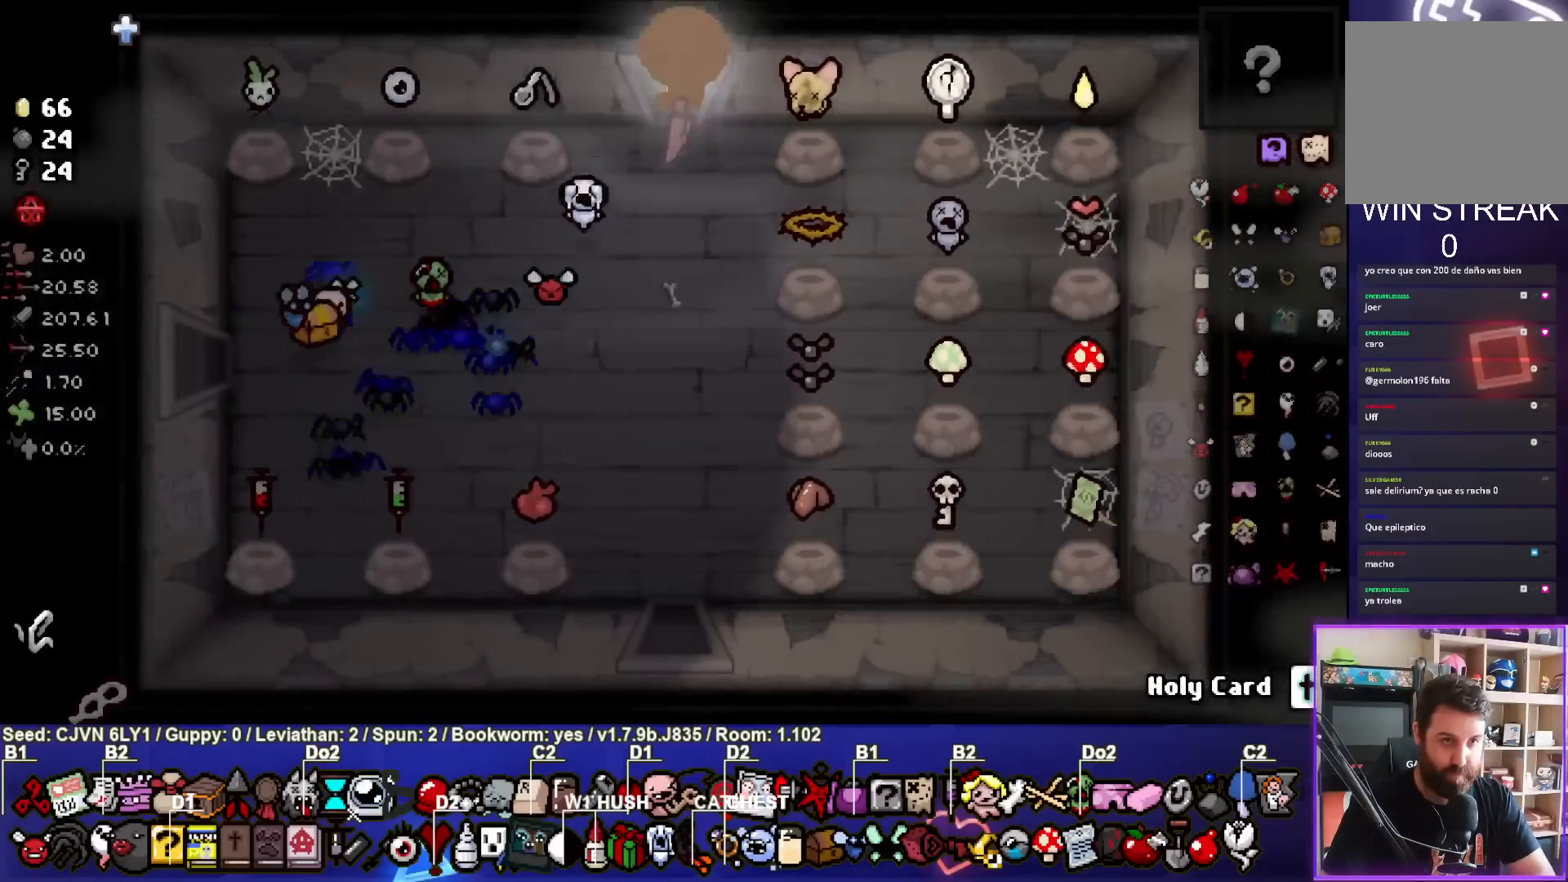
{"buttons": [], "left_stick": "center", "events": [[167, "left_stick", "center"]]}
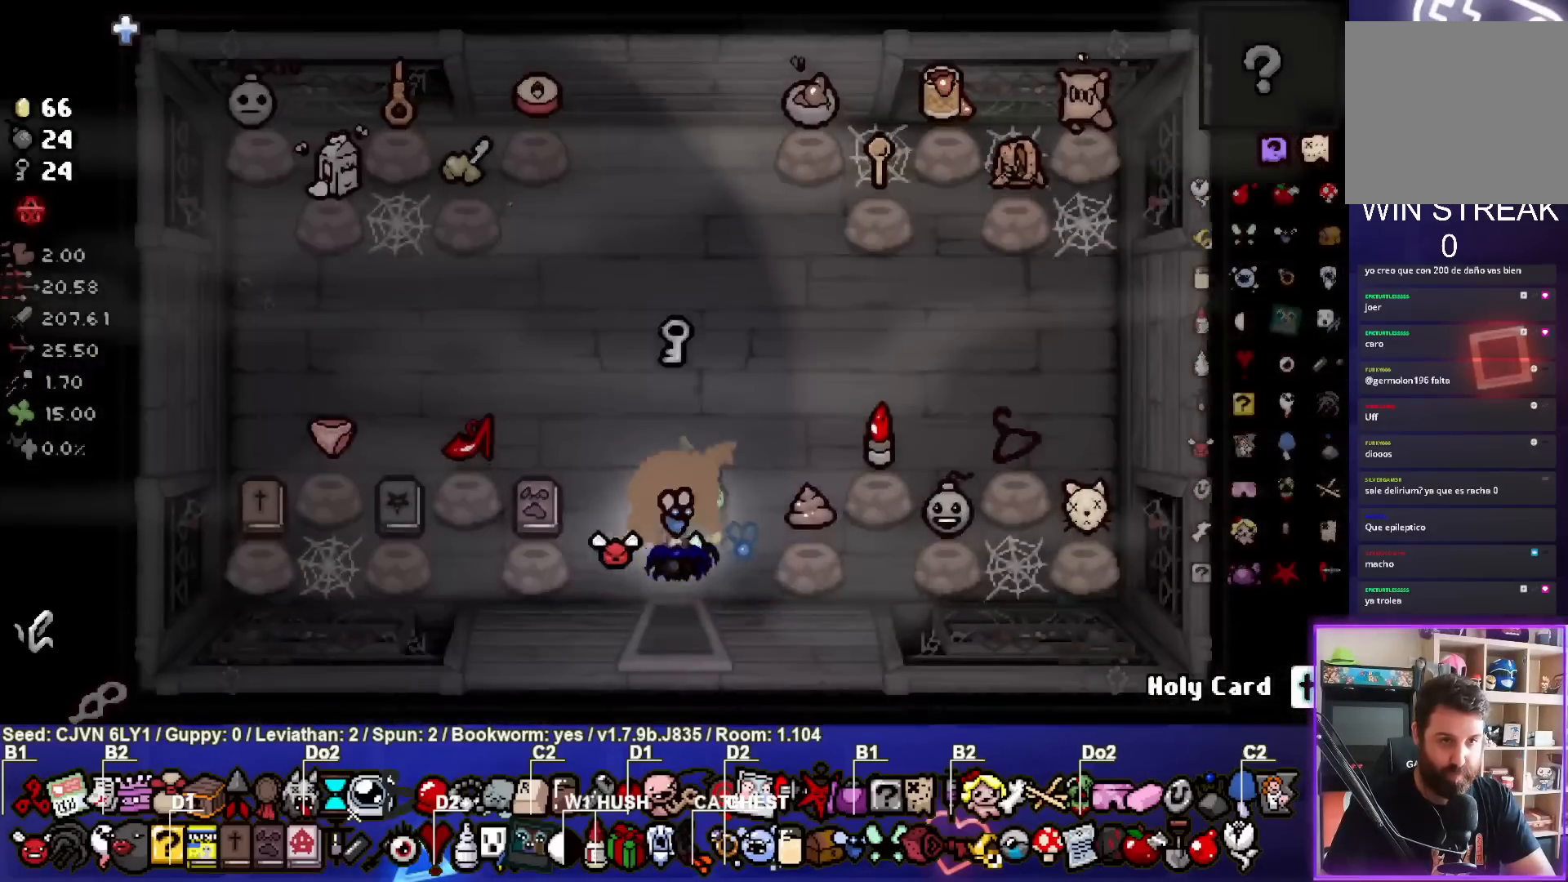
{"buttons": [], "left_stick": "up", "events": [[167, "left_stick", "up"]]}
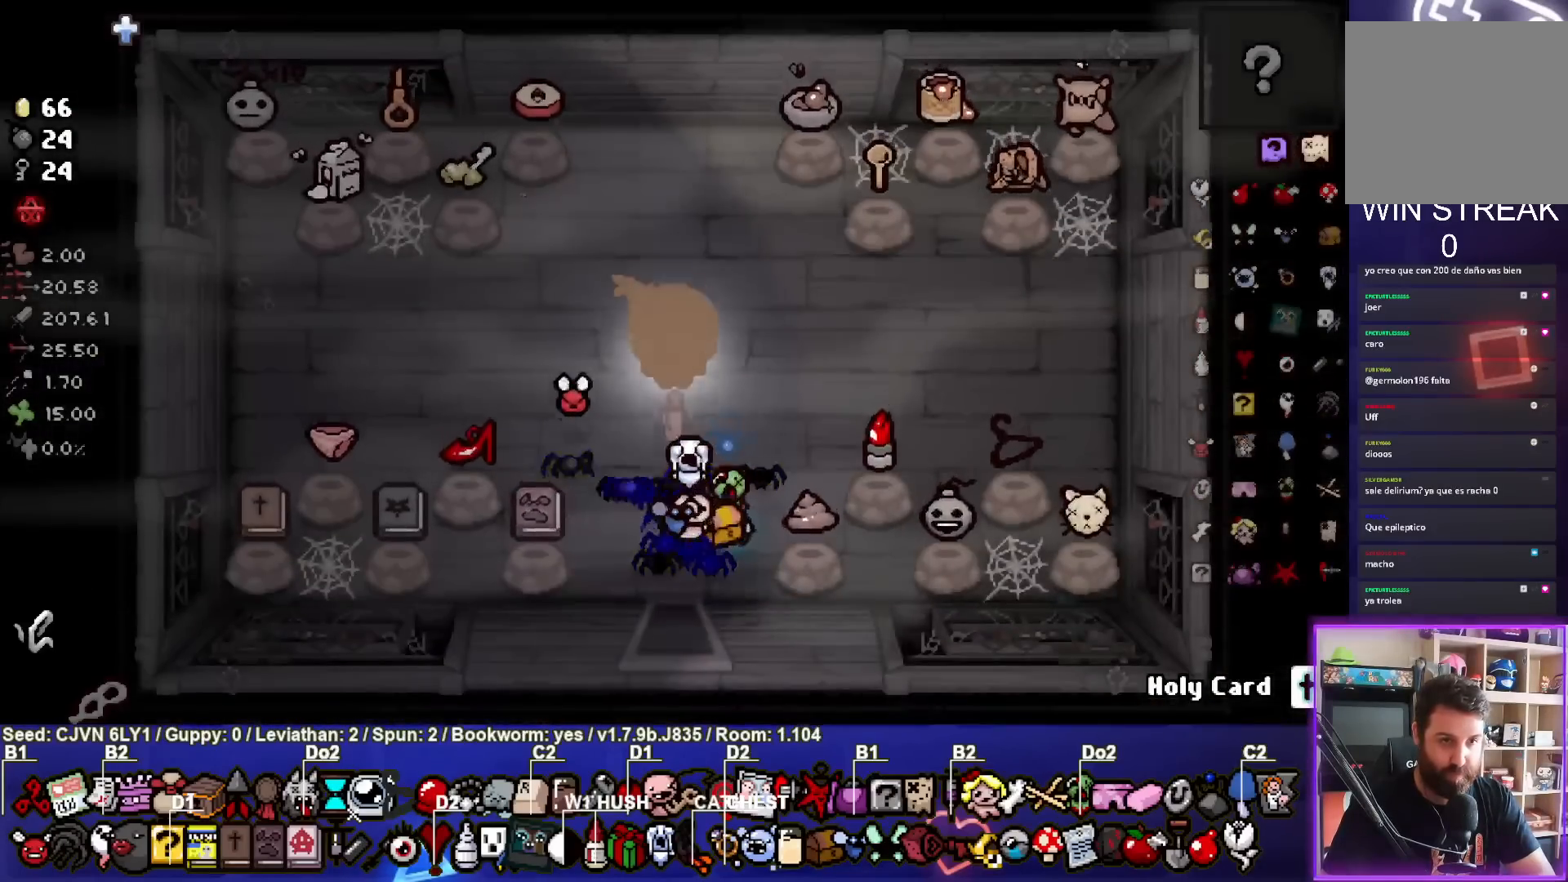
{"buttons": [], "left_stick": "down", "events": [[17, "left_stick", "center"], [83, "left_stick", "down"]]}
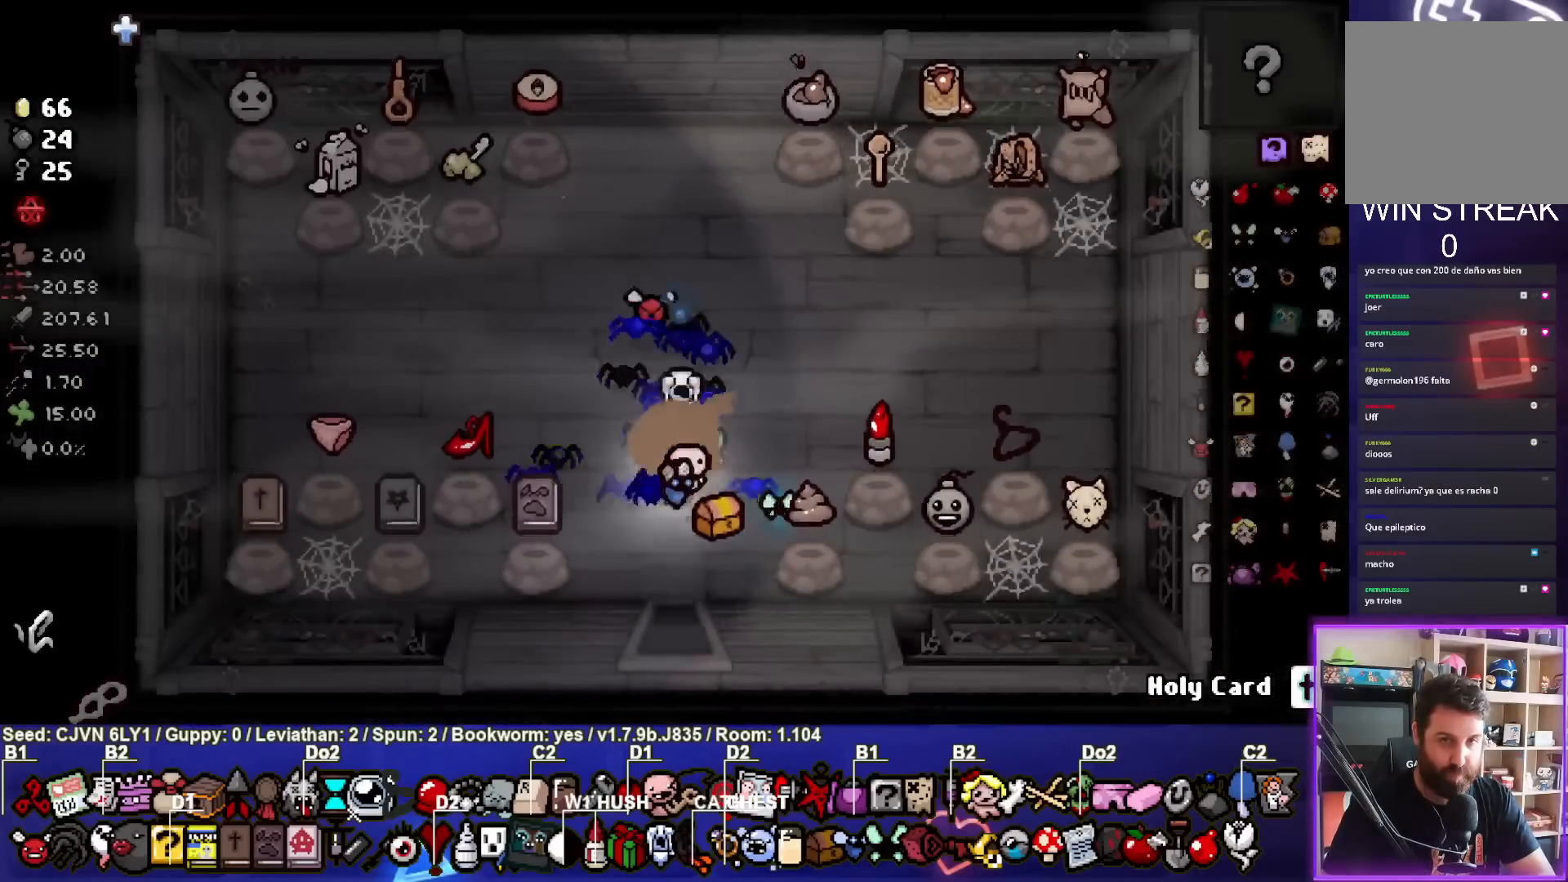
{"buttons": [], "left_stick": "center", "events": [[317, "left_stick", "center"]]}
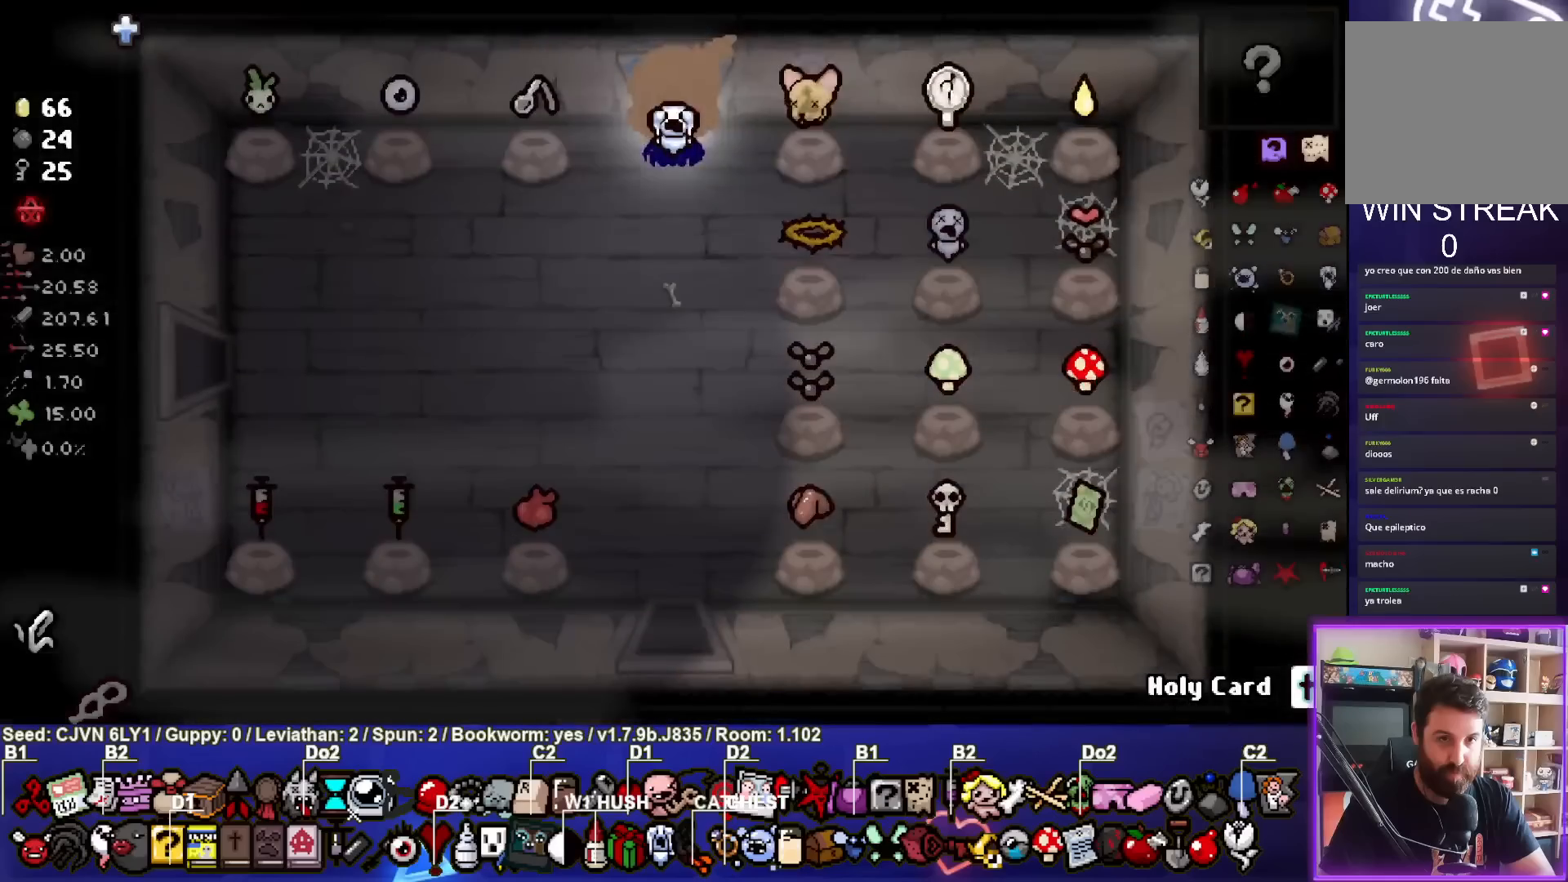
{"buttons": [], "left_stick": "down", "events": [[50, "left_stick", "down"]]}
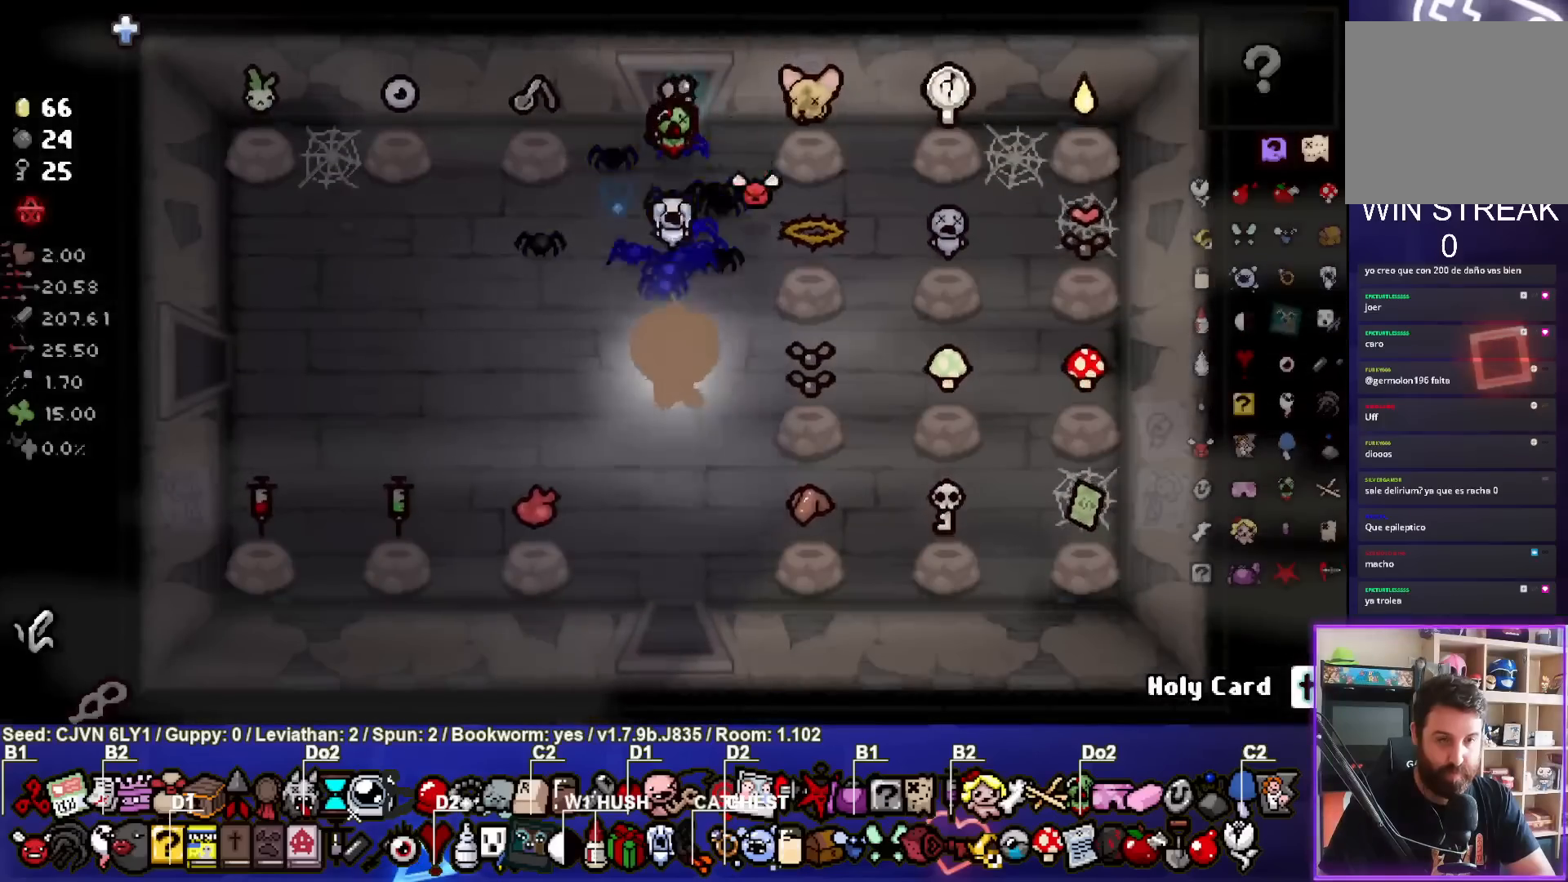
{"buttons": [], "left_stick": "center", "events": [[400, "left_stick", "center"]]}
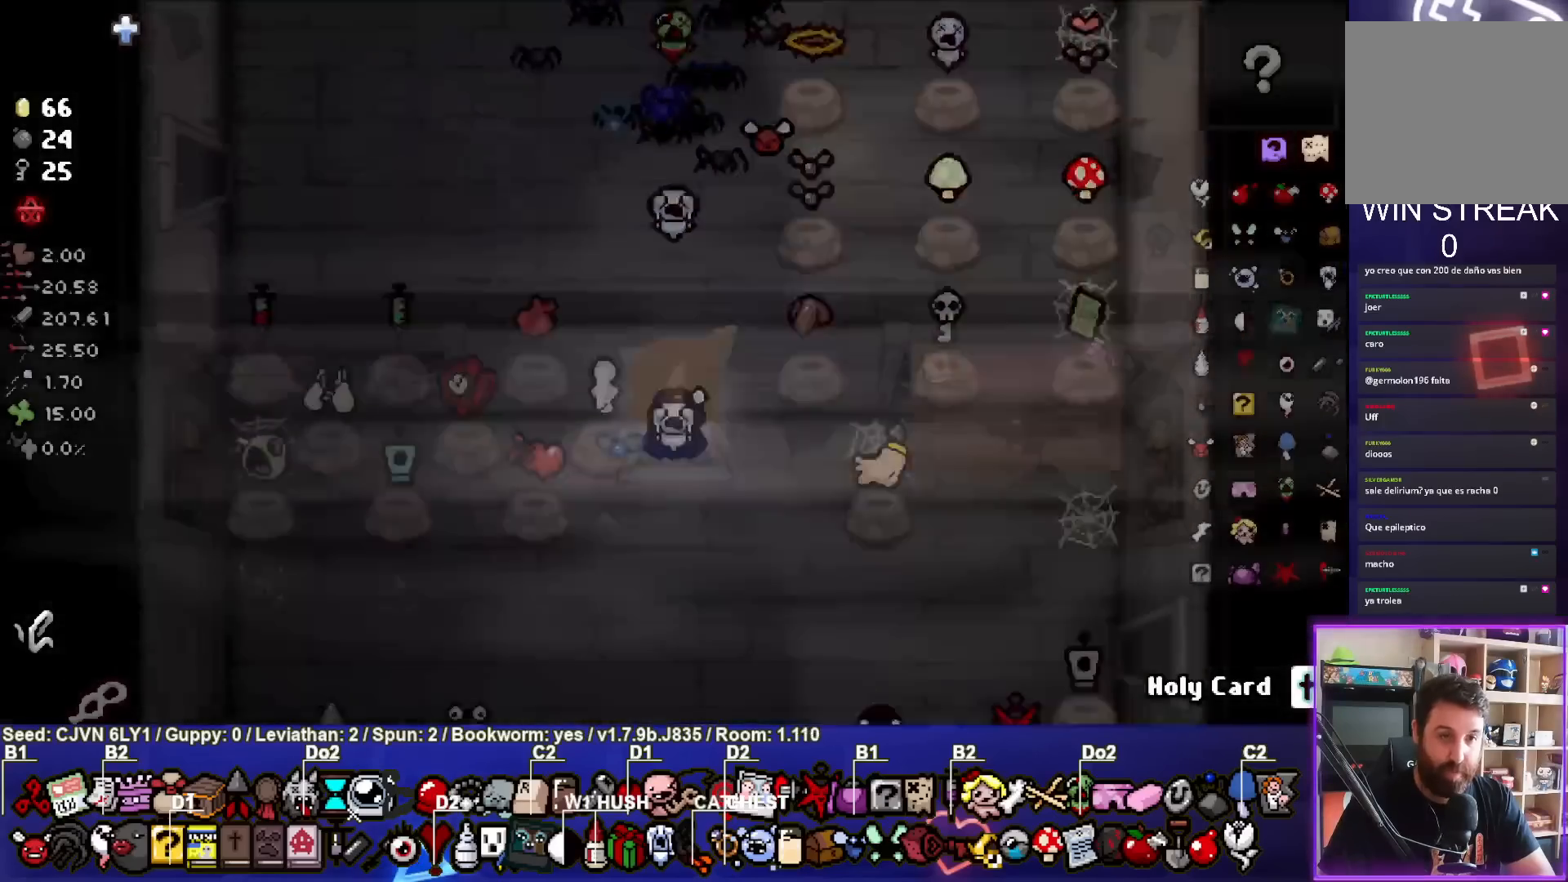
{"buttons": [], "left_stick": "down", "events": [[300, "left_stick", "down"]]}
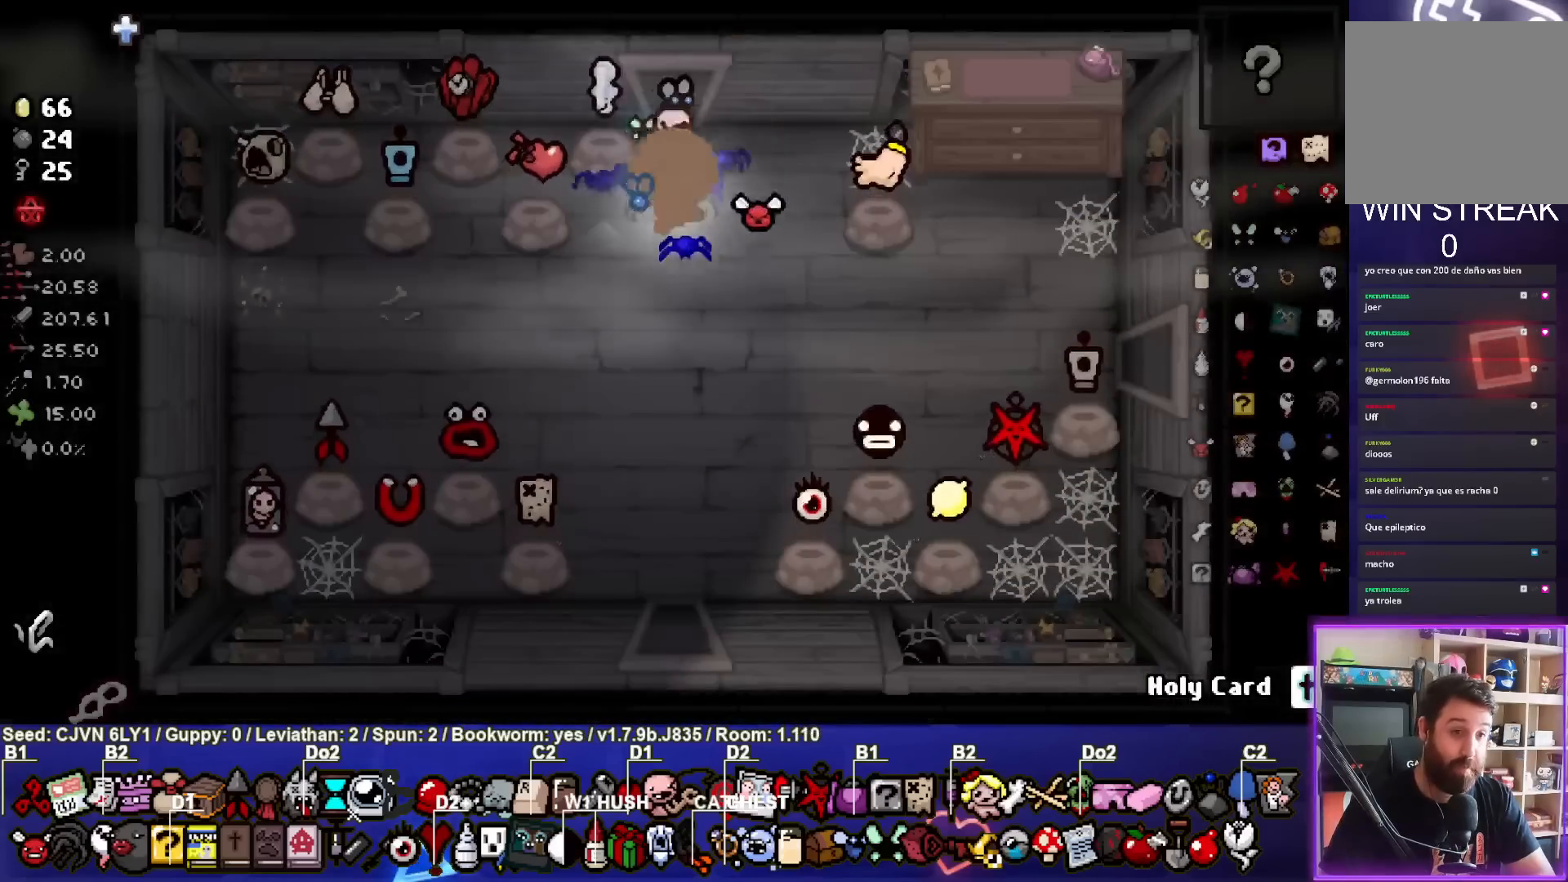
{"buttons": [], "left_stick": "down", "events": [[117, "left_stick", "center"], [217, "left_stick", "down"]]}
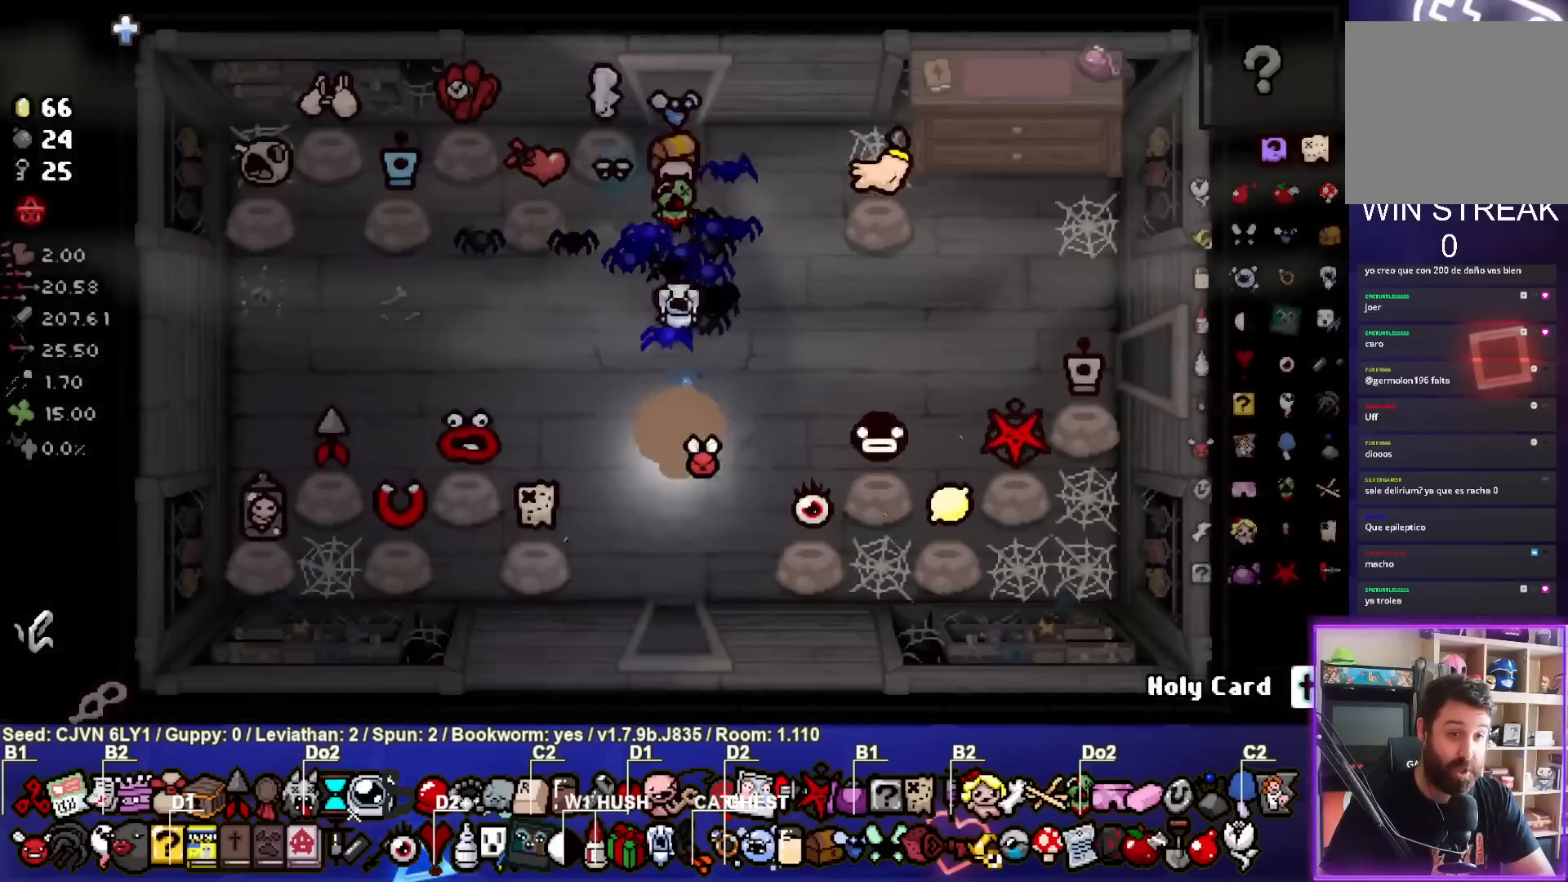
{"buttons": [], "left_stick": "center", "events": [[317, "left_stick", "center"]]}
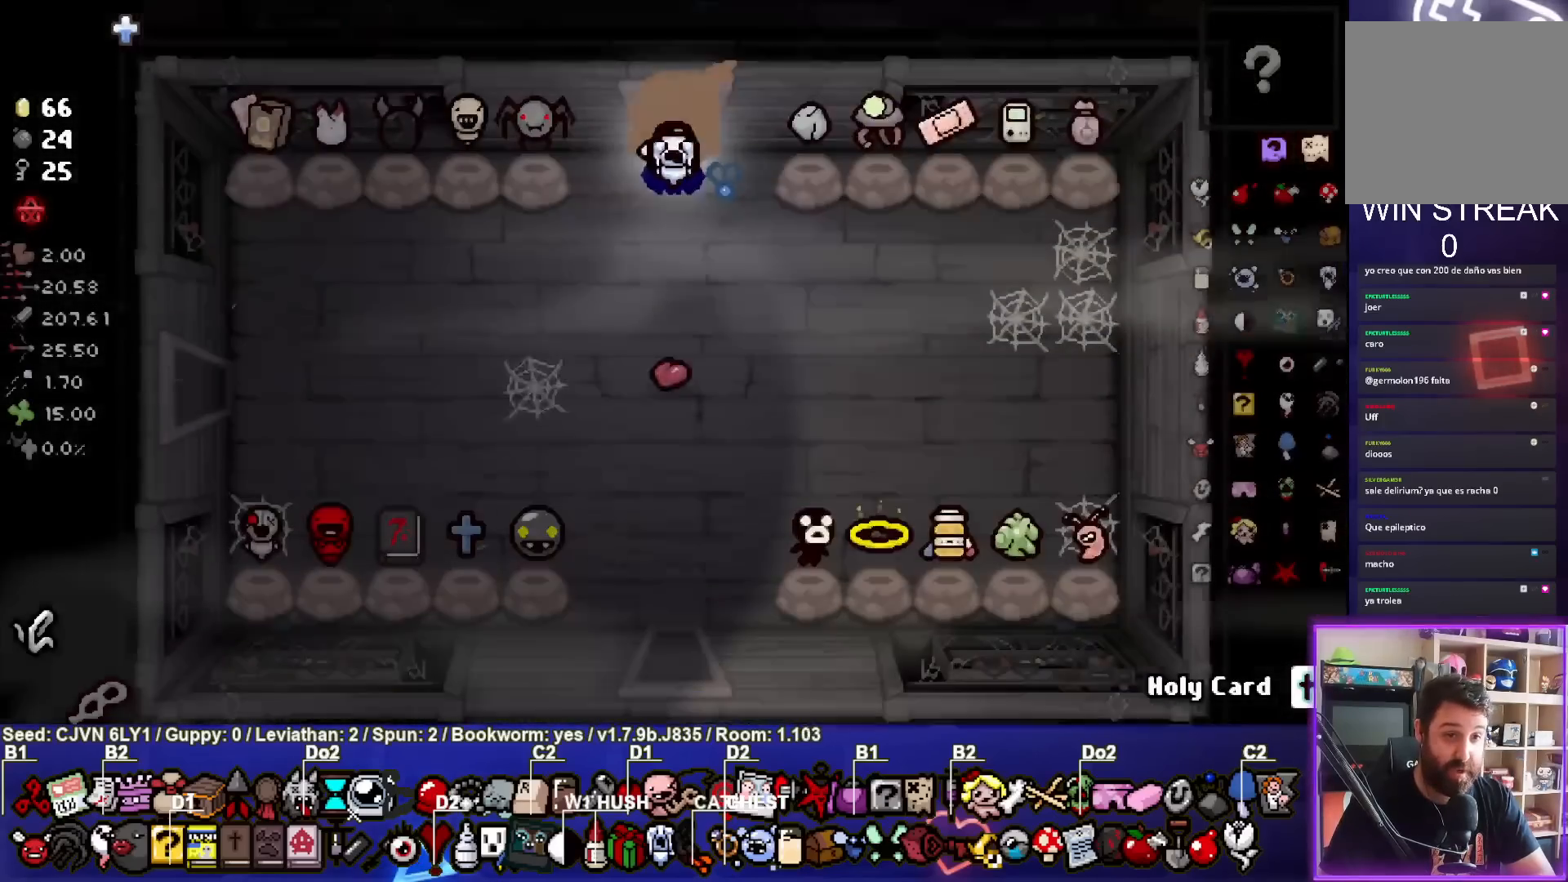
{"buttons": [], "left_stick": "down", "events": [[233, "left_stick", "down"]]}
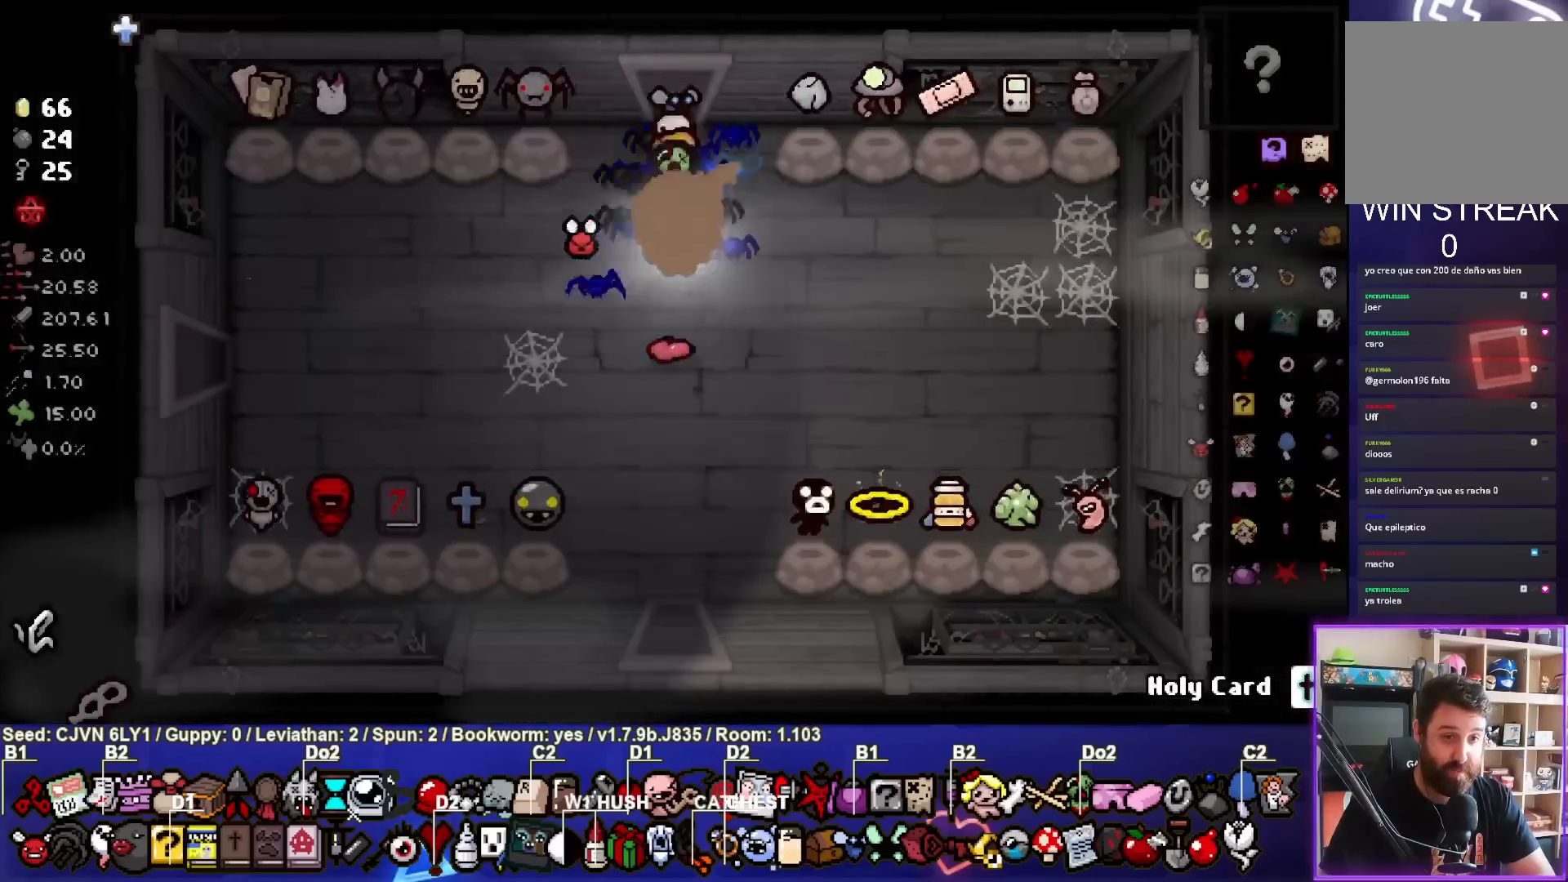
{"buttons": [], "left_stick": "down", "events": [[167, "left_stick", "down-left"], [350, "left_stick", "down"]]}
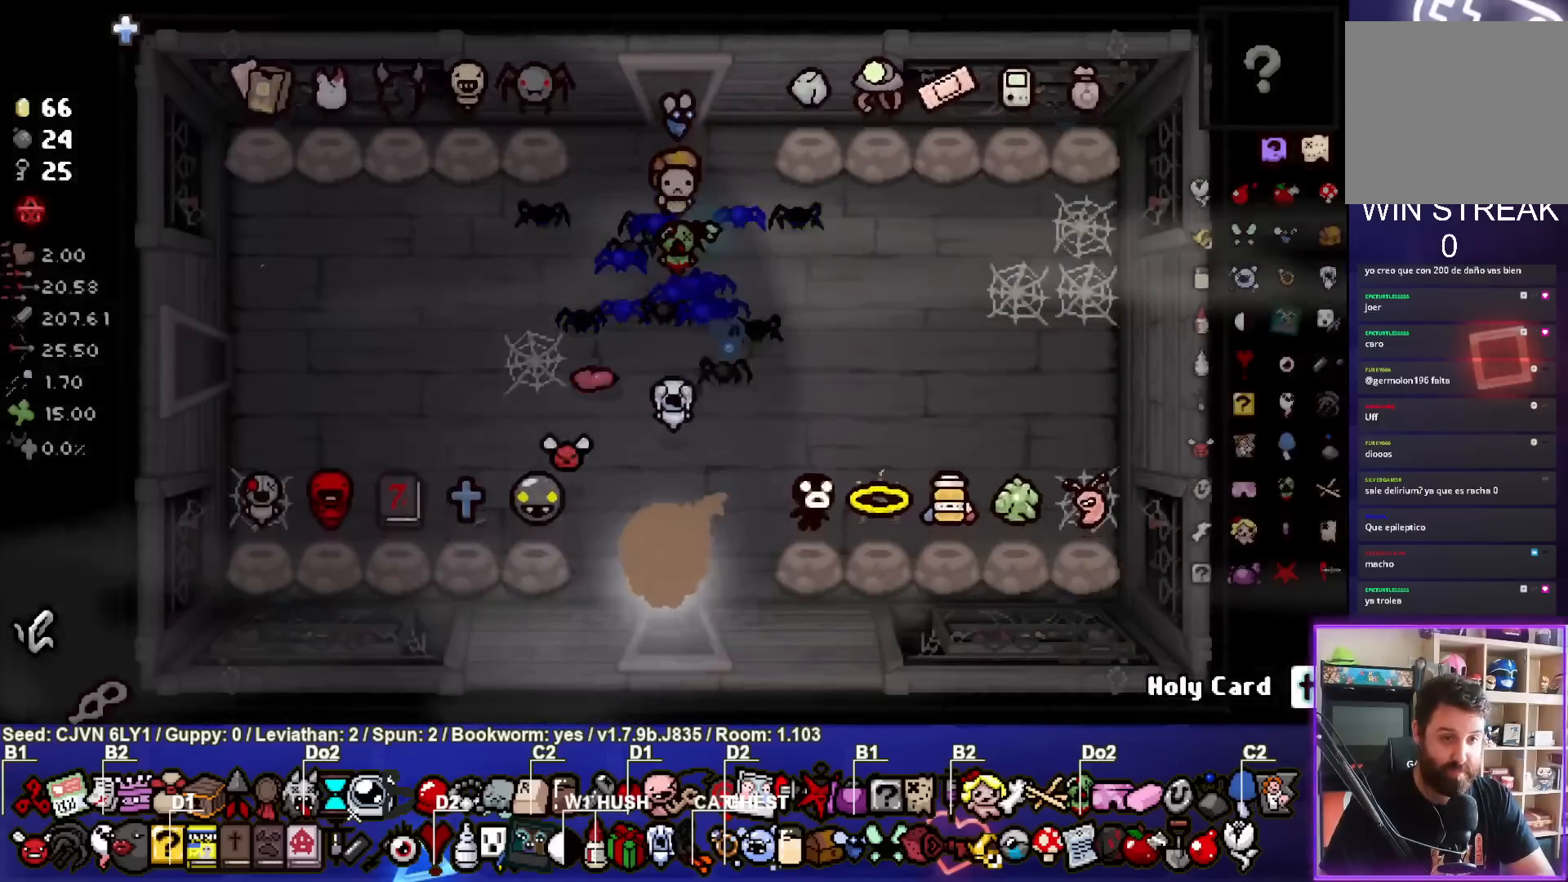
{"buttons": [], "left_stick": "center", "events": [[133, "left_stick", "center"]]}
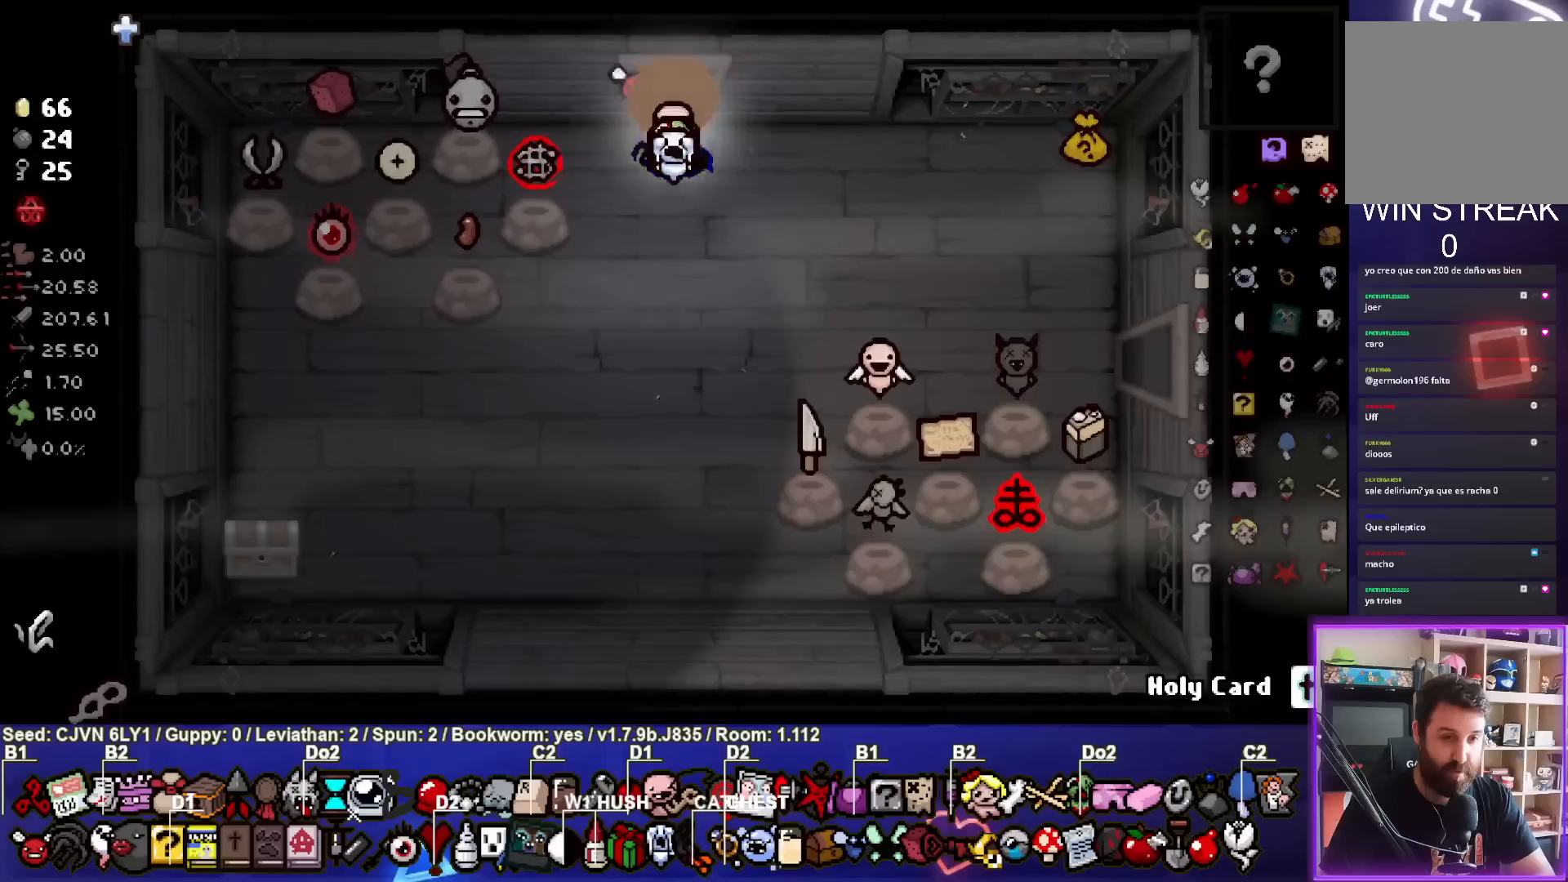
{"buttons": [], "left_stick": "down-left", "events": [[50, "left_stick", "down"], [317, "left_stick", "center"], [450, "left_stick", "down-left"]]}
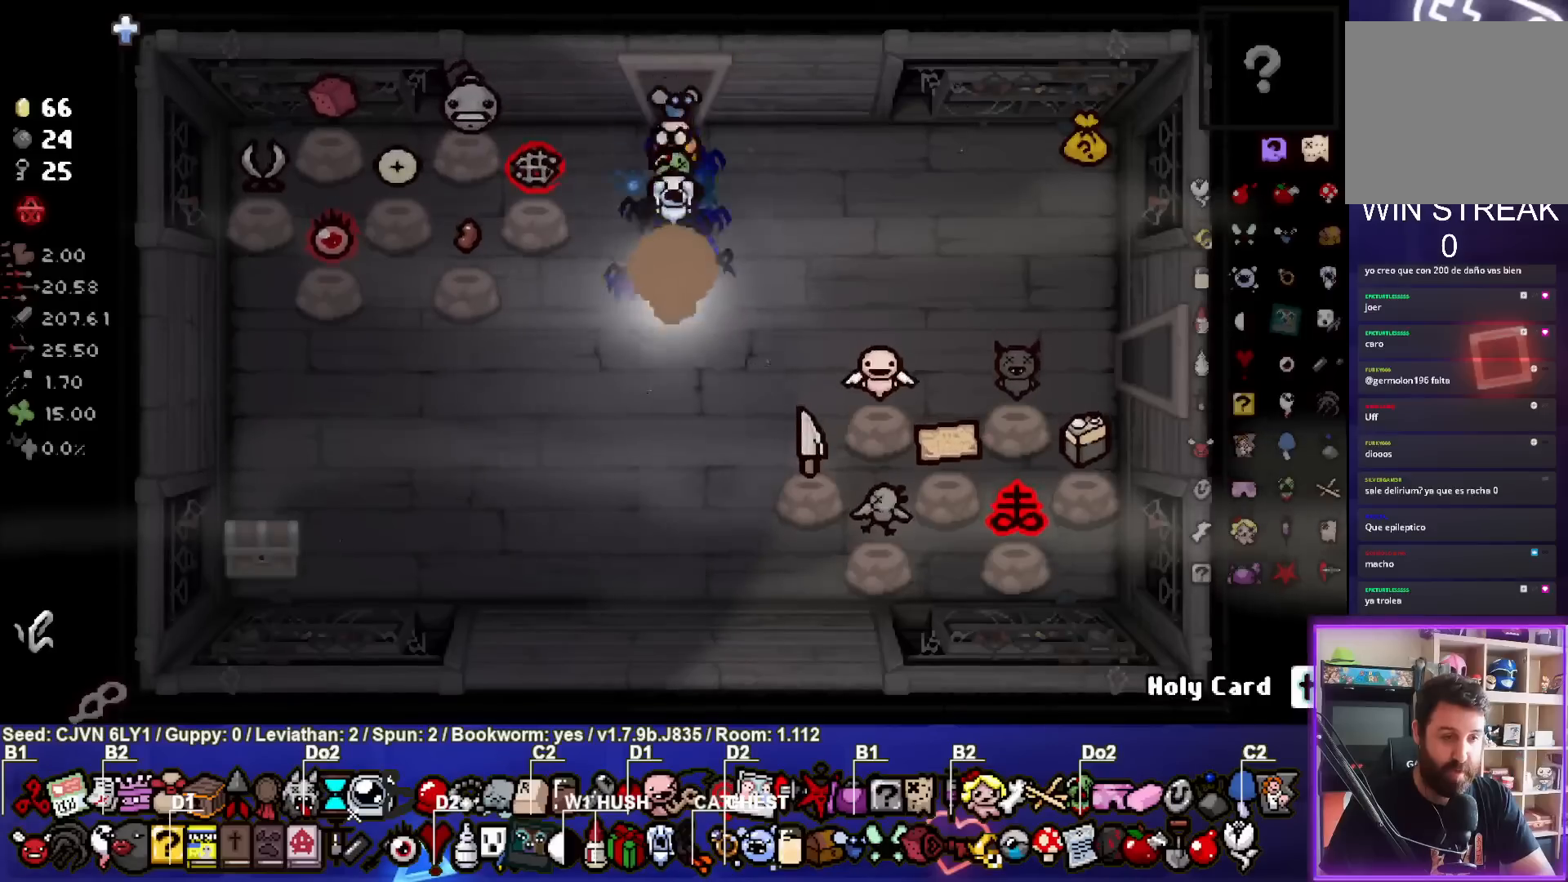
{"buttons": [], "left_stick": "down-left", "events": []}
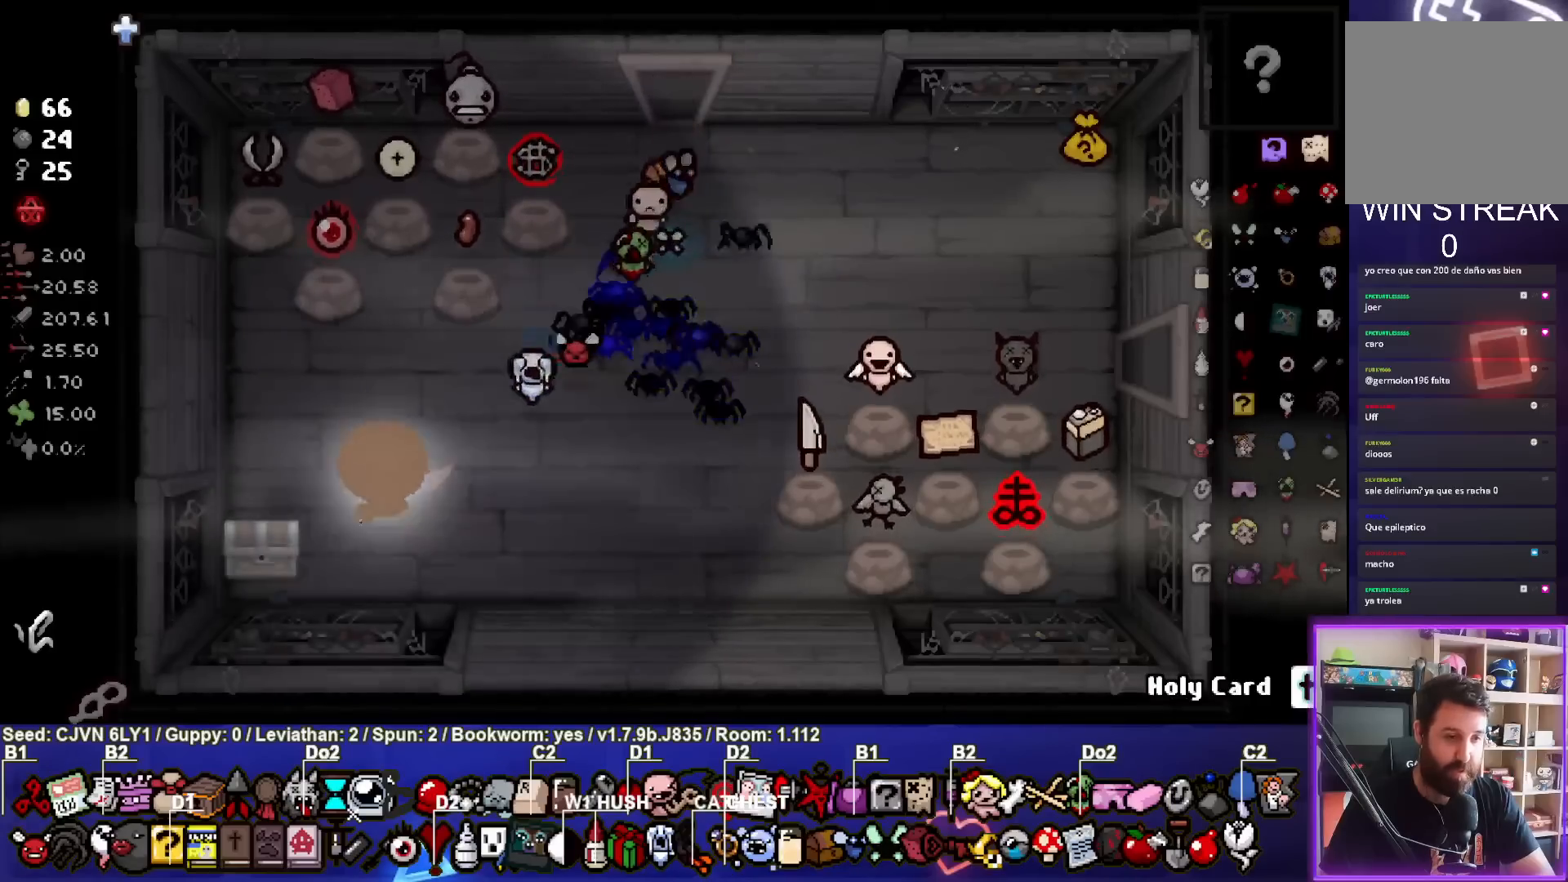
{"buttons": [], "left_stick": "up-right", "events": [[133, "left_stick", "center"], [217, "left_stick", "up-right"]]}
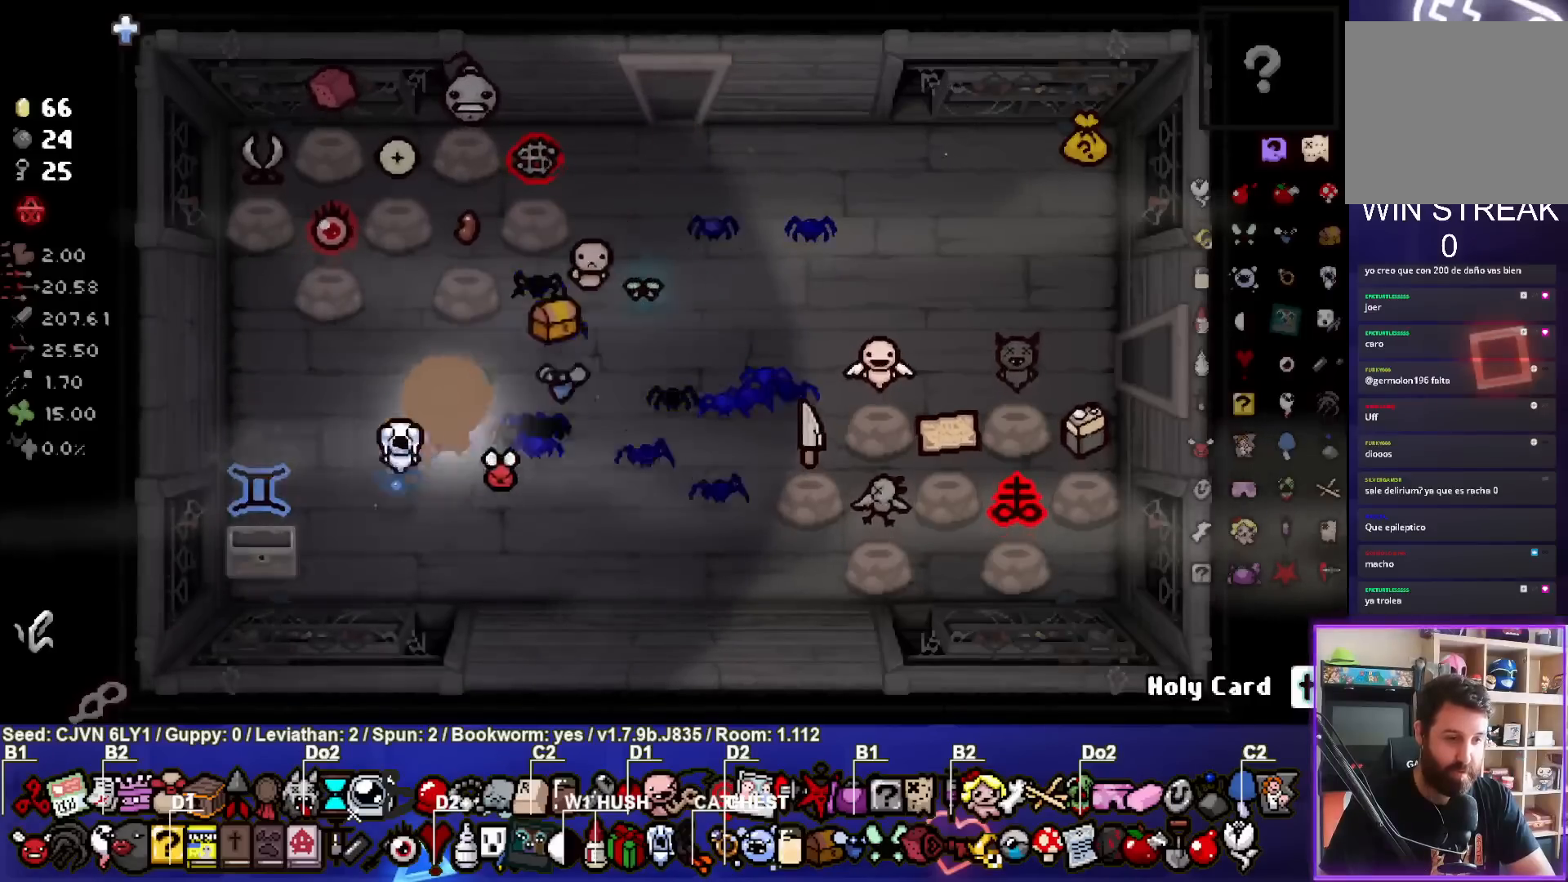
{"buttons": [], "left_stick": "up-right", "events": [[100, "left_stick", "center"], [283, "left_stick", "up-right"]]}
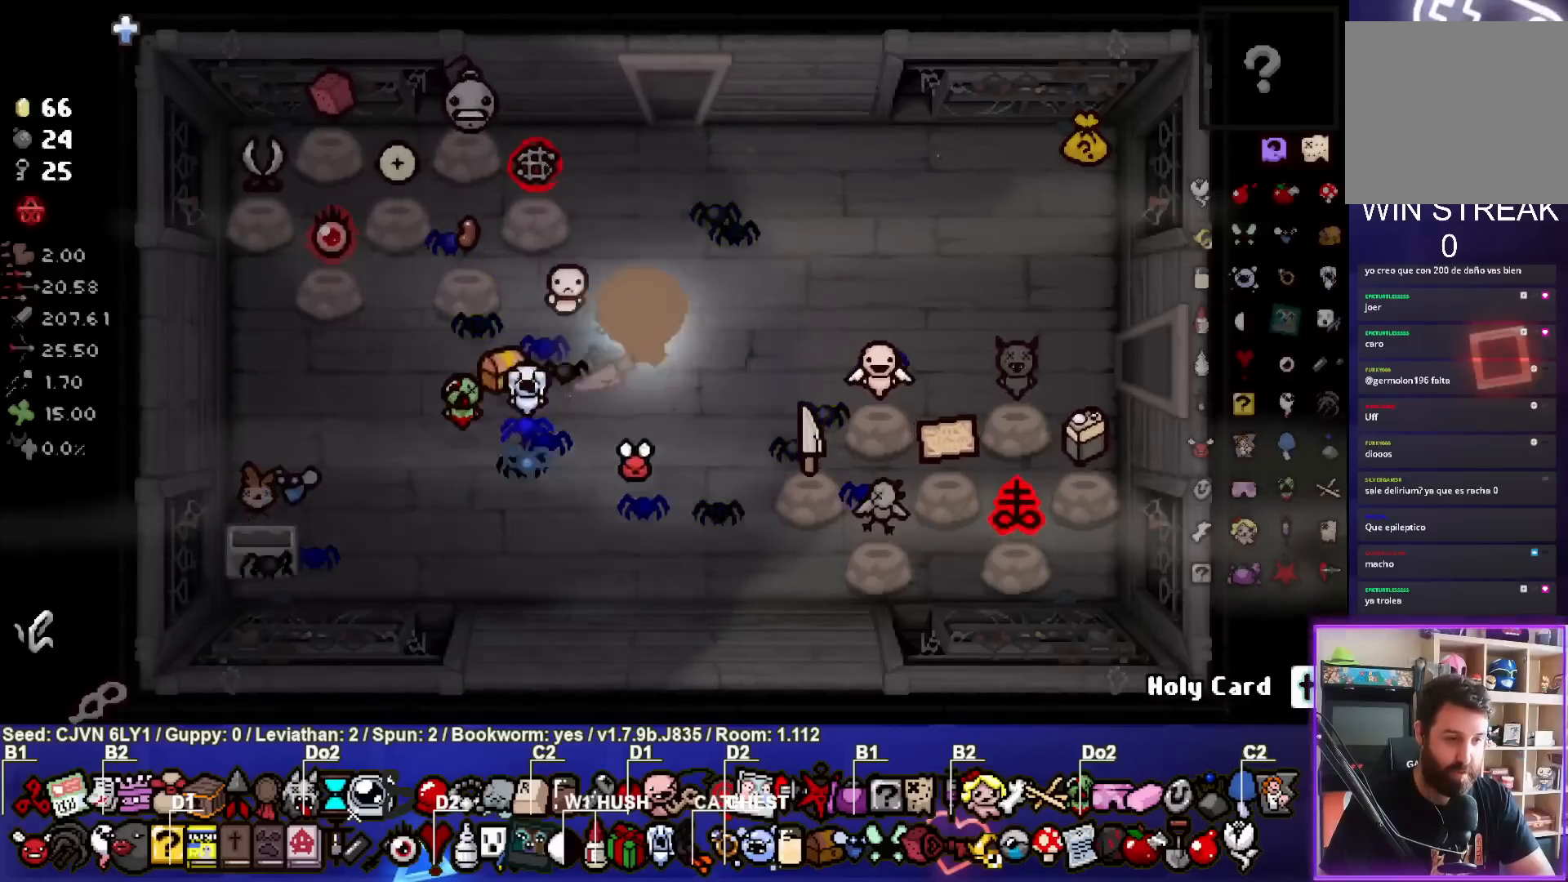
{"buttons": [], "left_stick": "up-right", "events": [[133, "left_stick", "center"], [283, "left_stick", "up-right"]]}
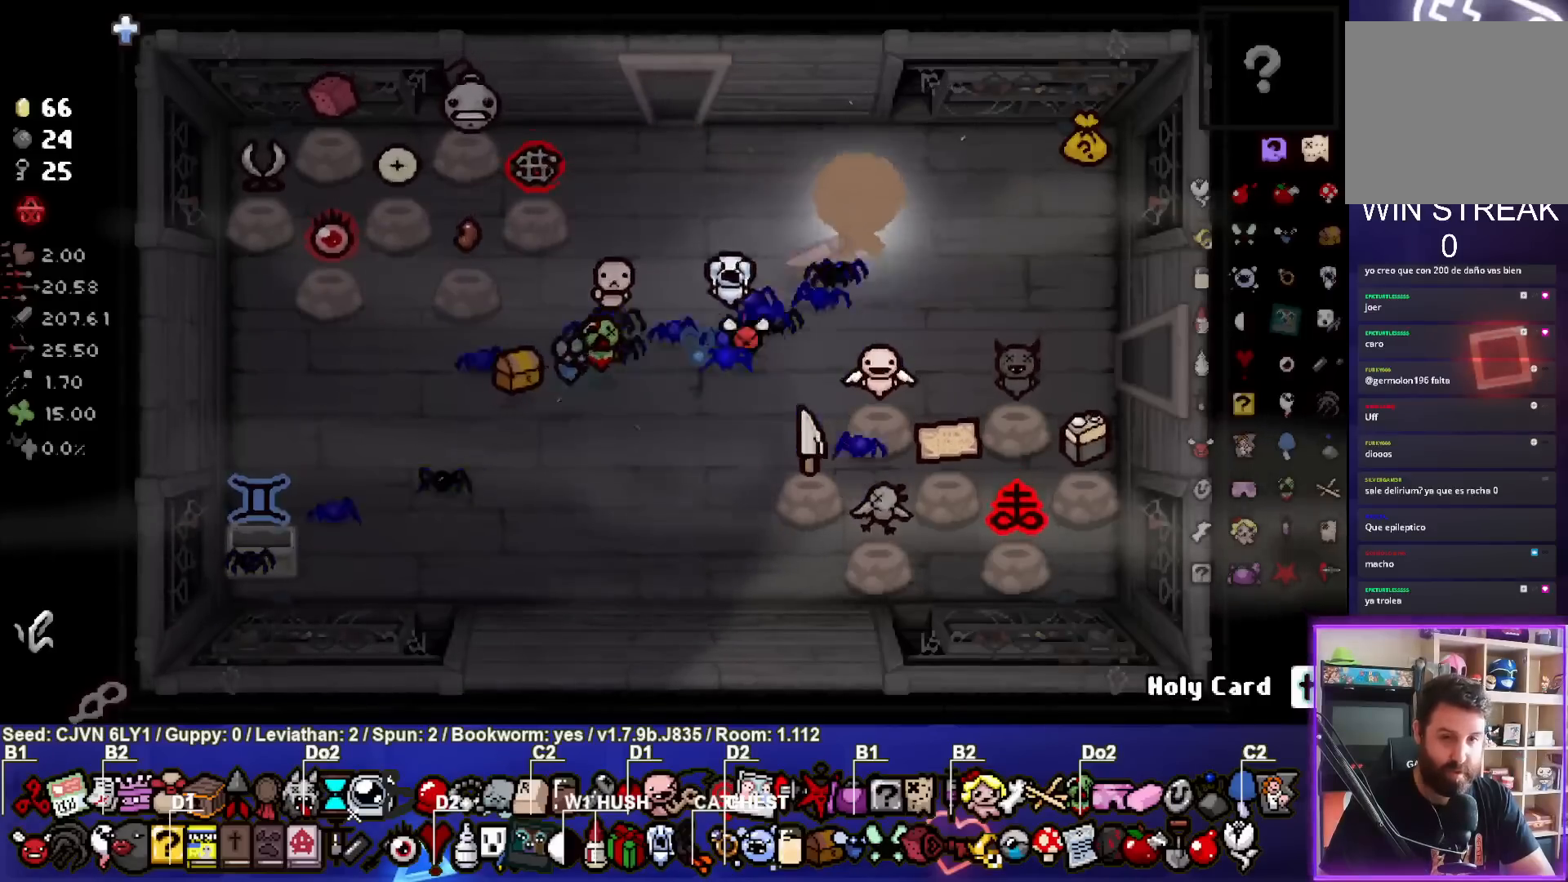
{"buttons": [], "left_stick": "left", "events": [[83, "left_stick", "right"], [267, "left_stick", "left"]]}
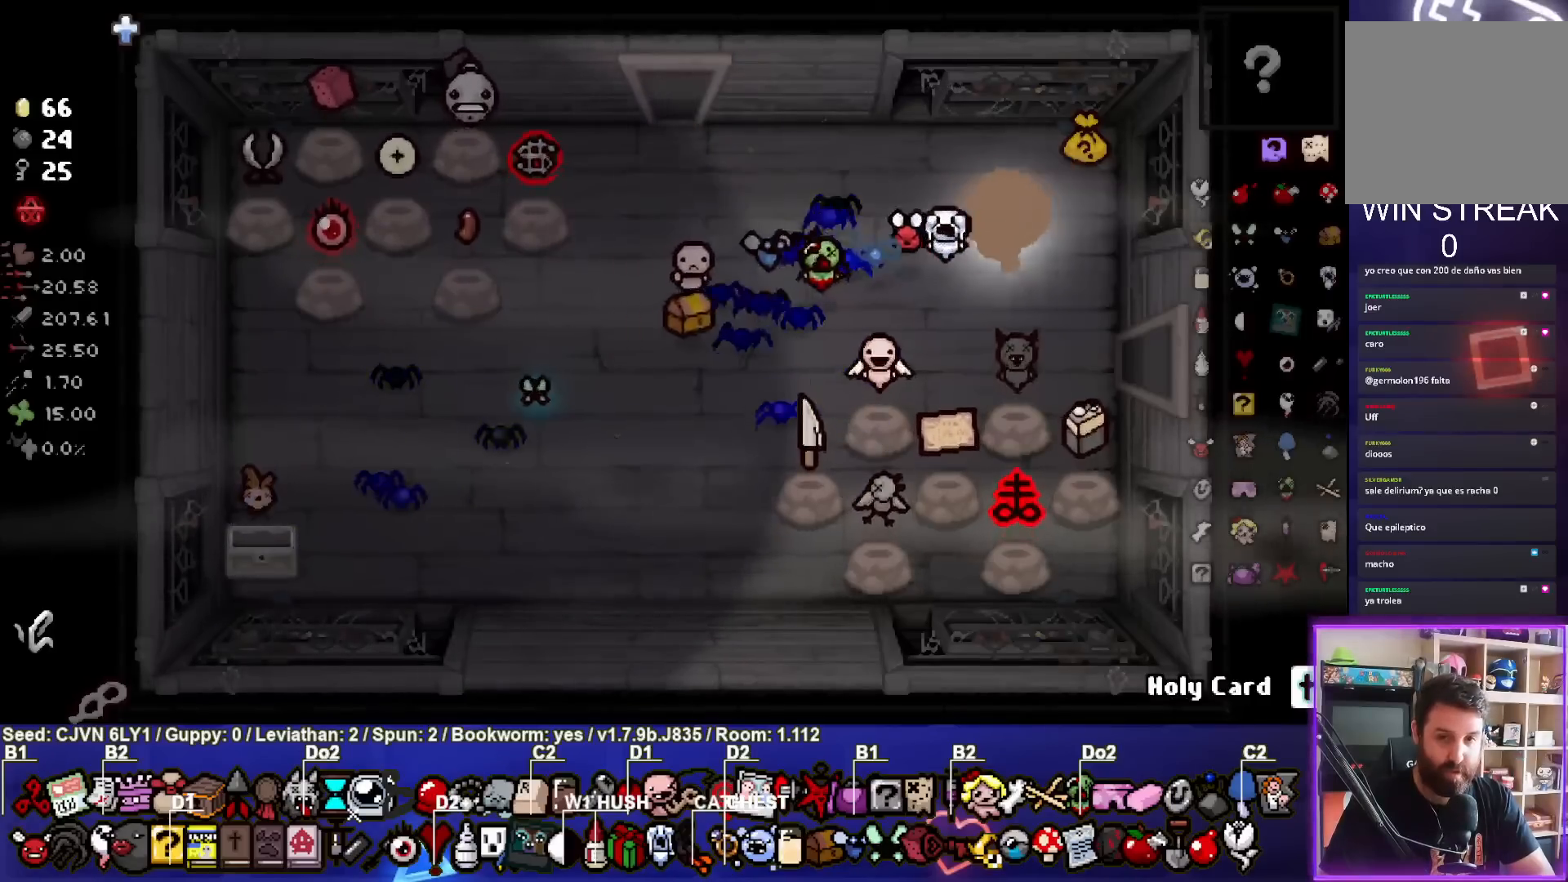
{"buttons": [], "left_stick": "left", "events": []}
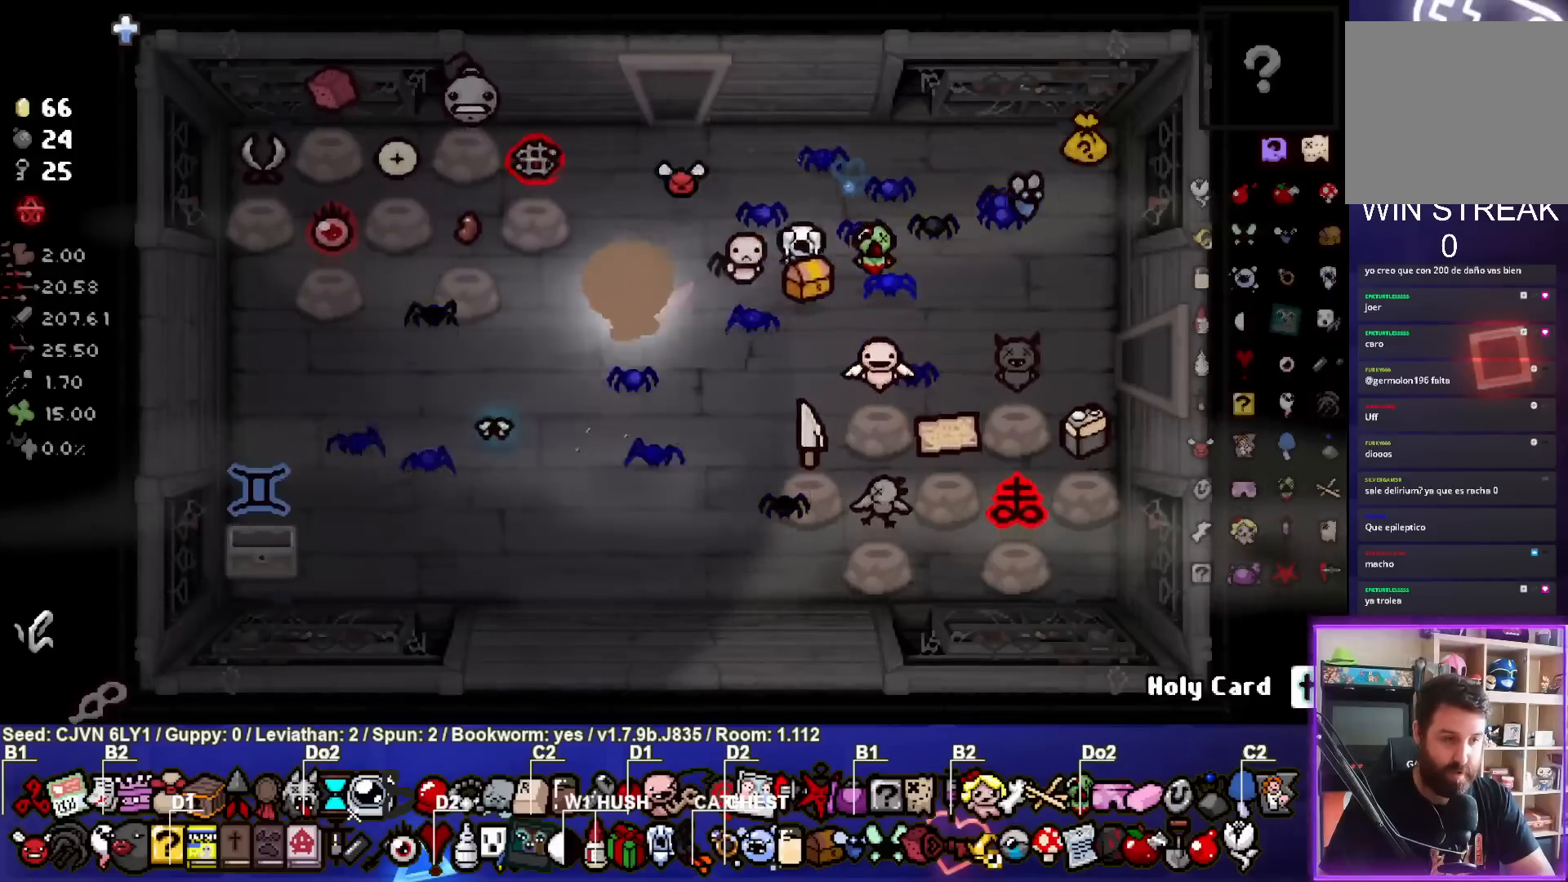
{"buttons": [], "left_stick": "left", "events": []}
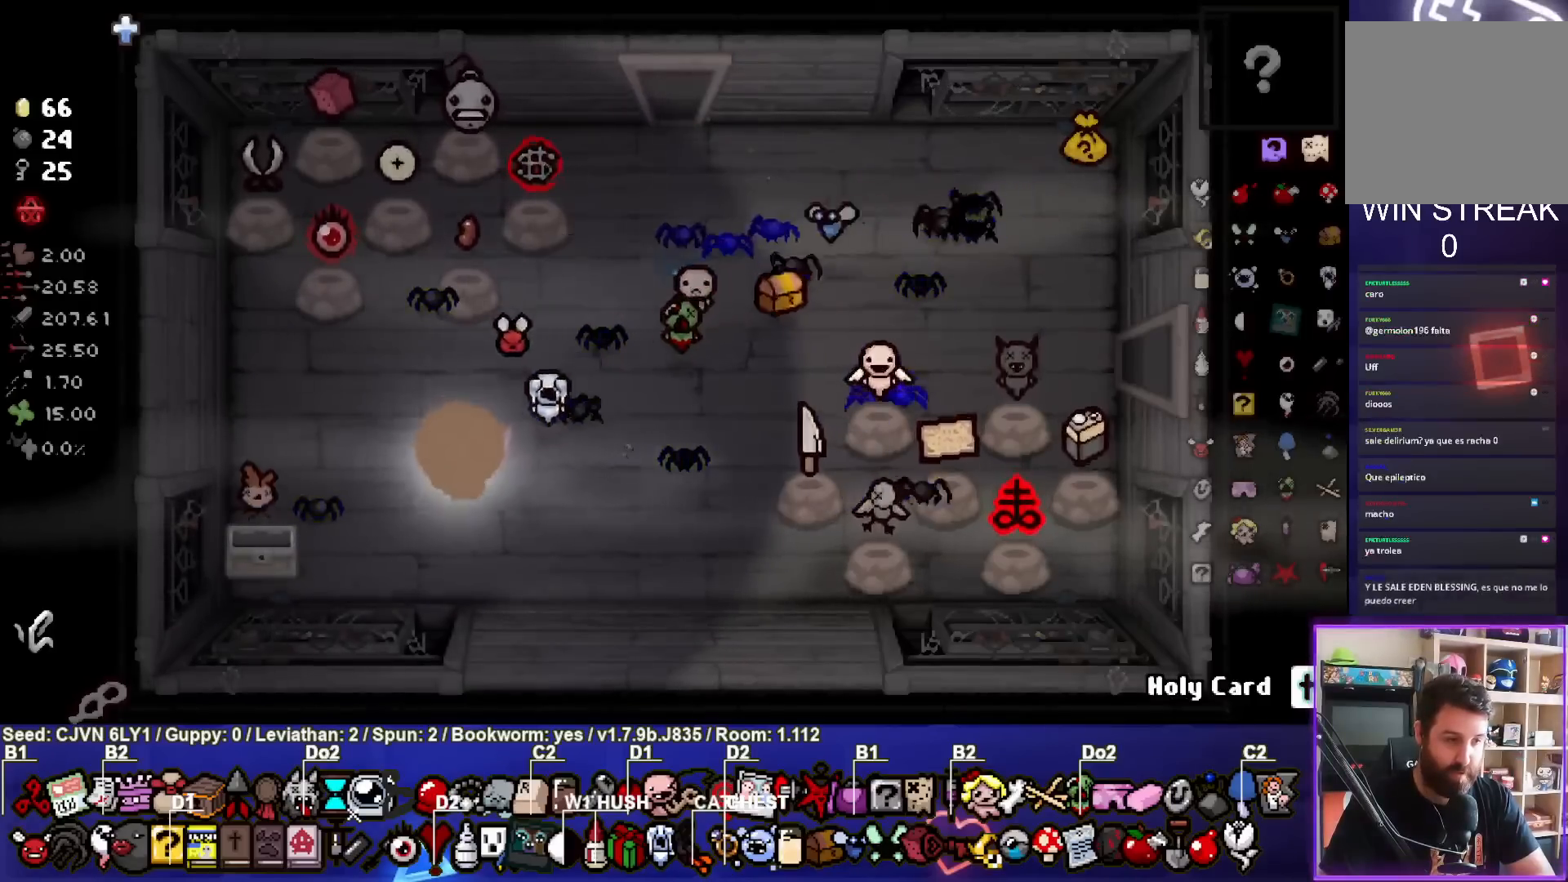
{"buttons": [], "left_stick": "center", "events": [[33, "left_stick", "down-left"], [233, "left_stick", "center"]]}
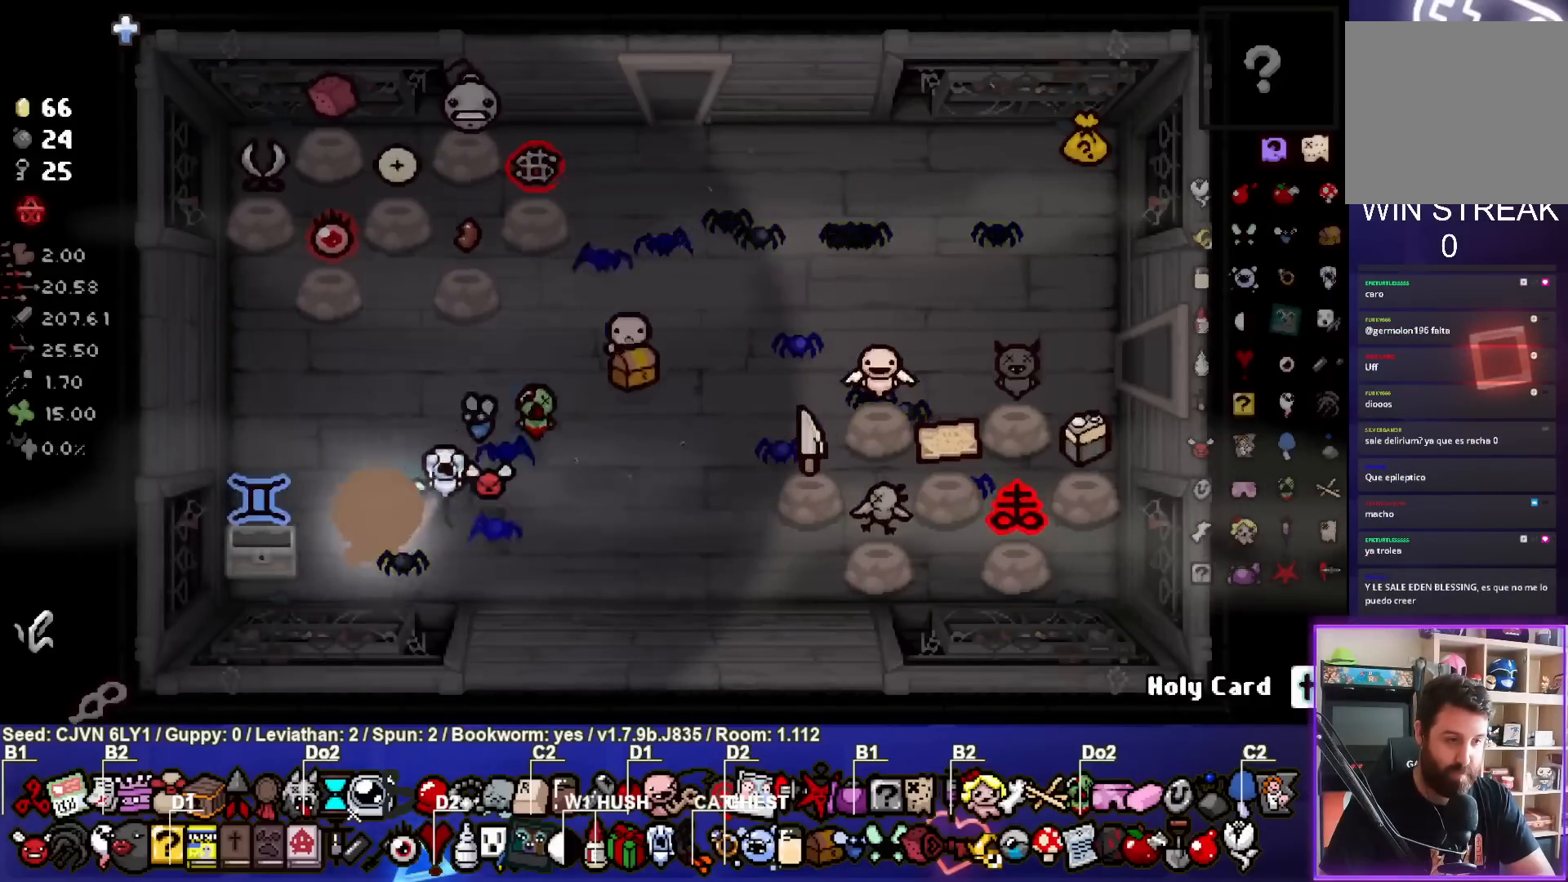
{"buttons": [], "left_stick": "center", "events": []}
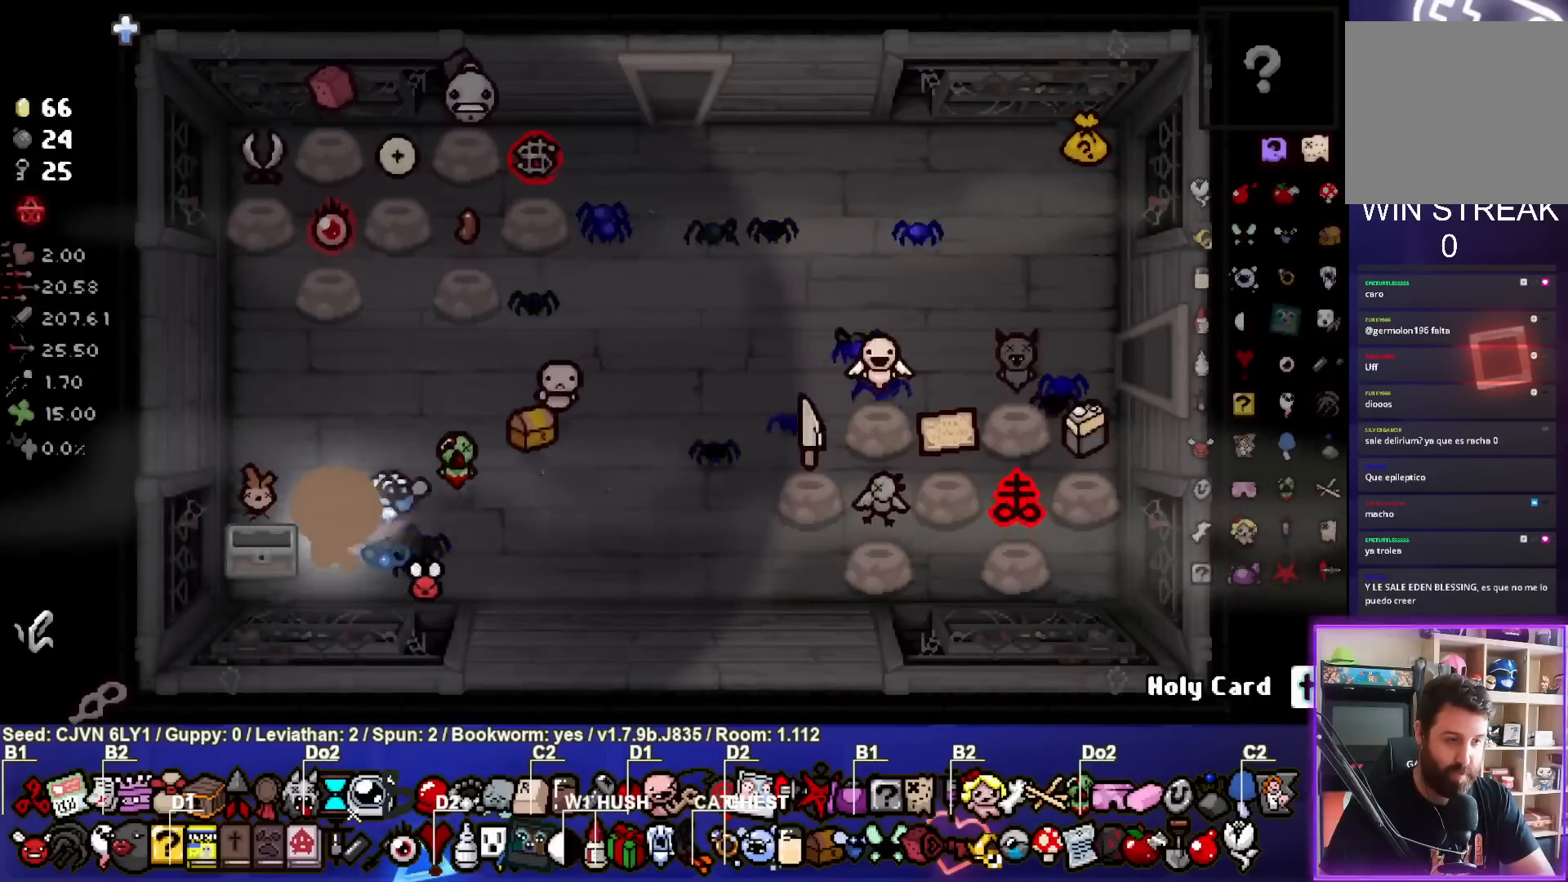
{"buttons": [], "left_stick": "center", "events": []}
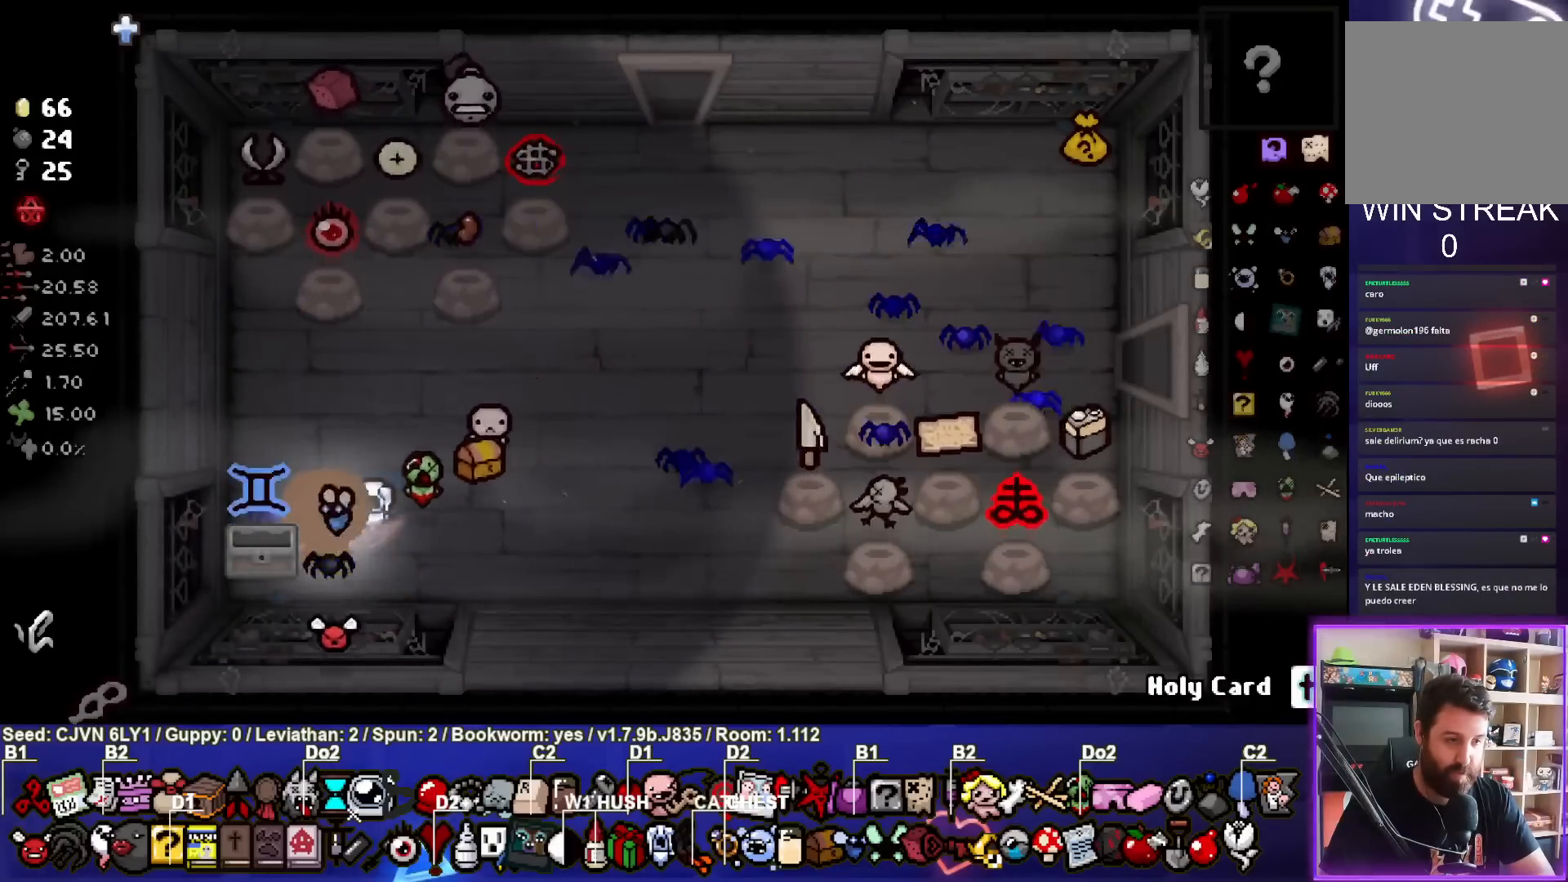
{"buttons": [], "left_stick": "center", "events": []}